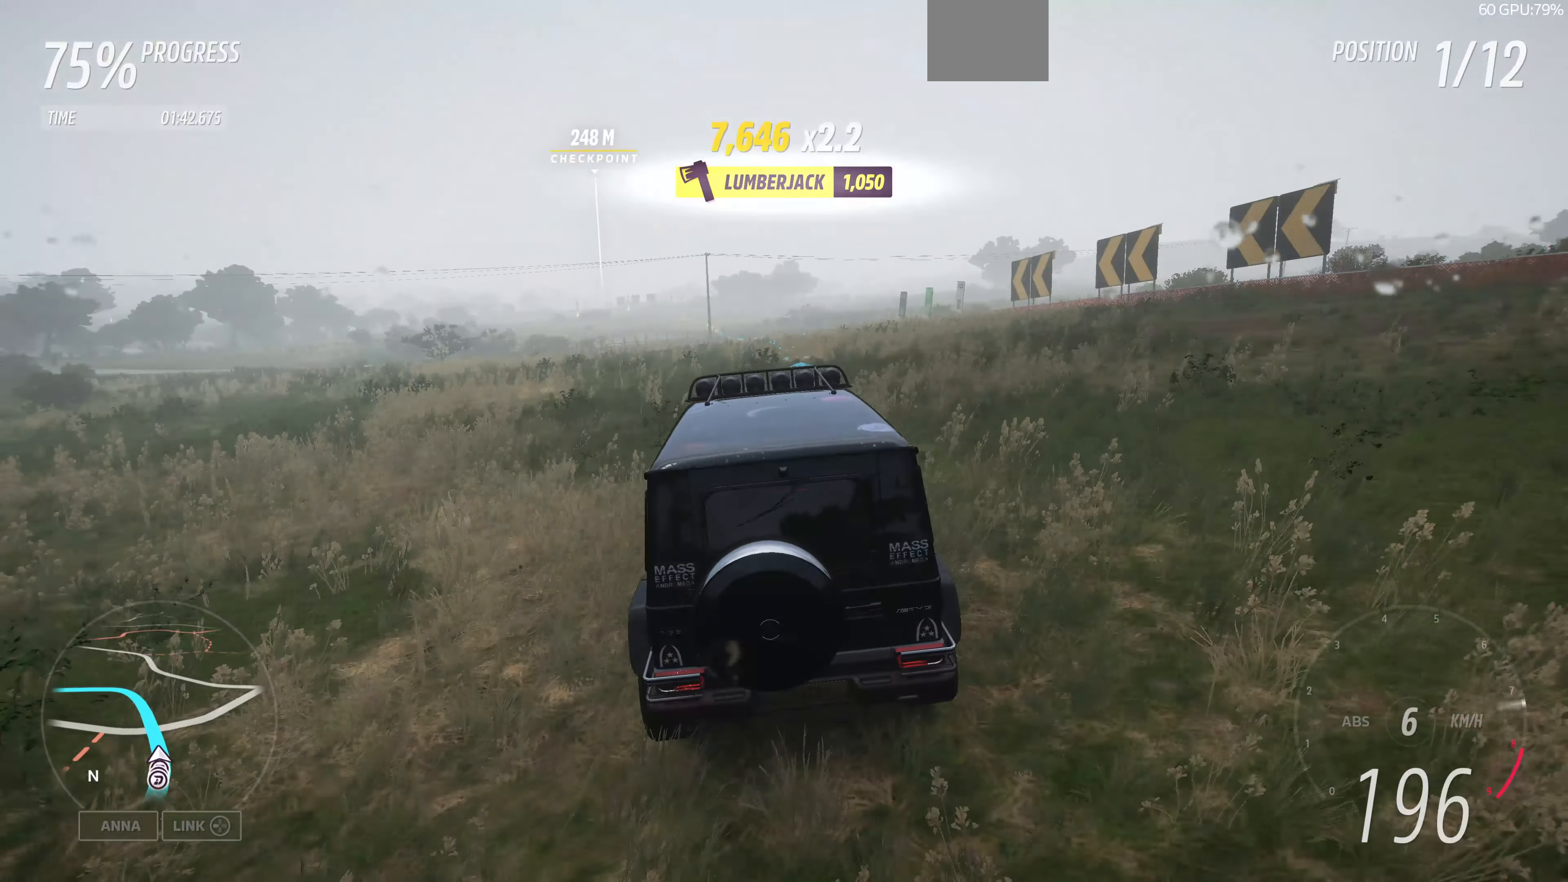
Gameplay with a controller (PlayStation layout); each line is a JSON object with the inputs held at the frame after it. "events" lists button and stick changes between this image and that frame as [ms after this image, input, new state], when the widget could be followed in between.
{"buttons": ["R2"], "left_stick": "up", "right_stick": "center", "events": []}
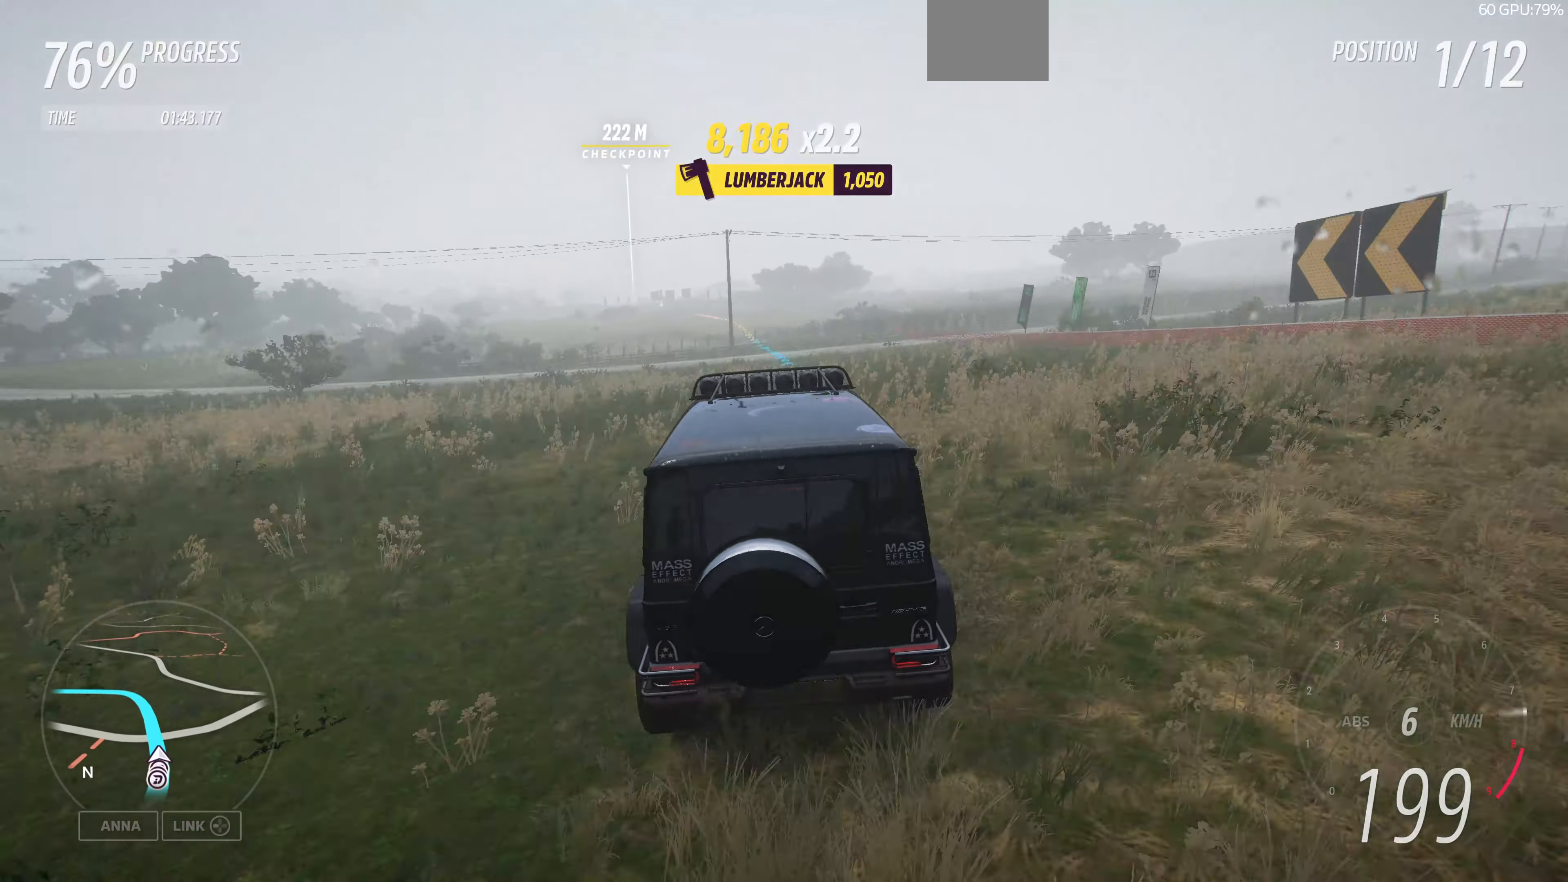
{"buttons": ["R2"], "left_stick": "up", "right_stick": "center", "events": []}
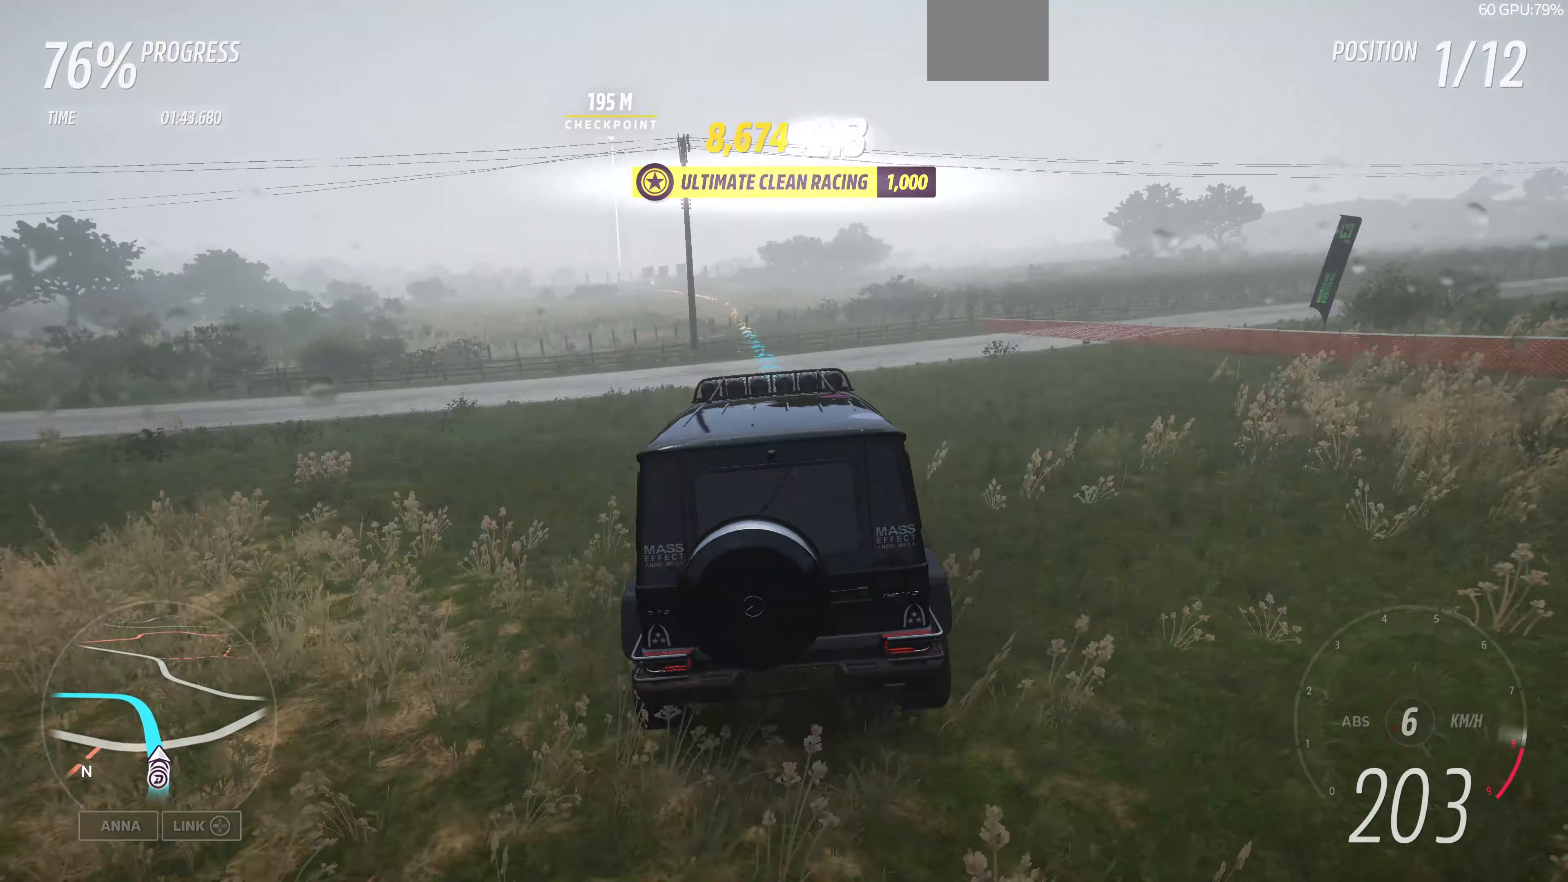
{"buttons": ["R2"], "left_stick": "up", "right_stick": "center", "events": []}
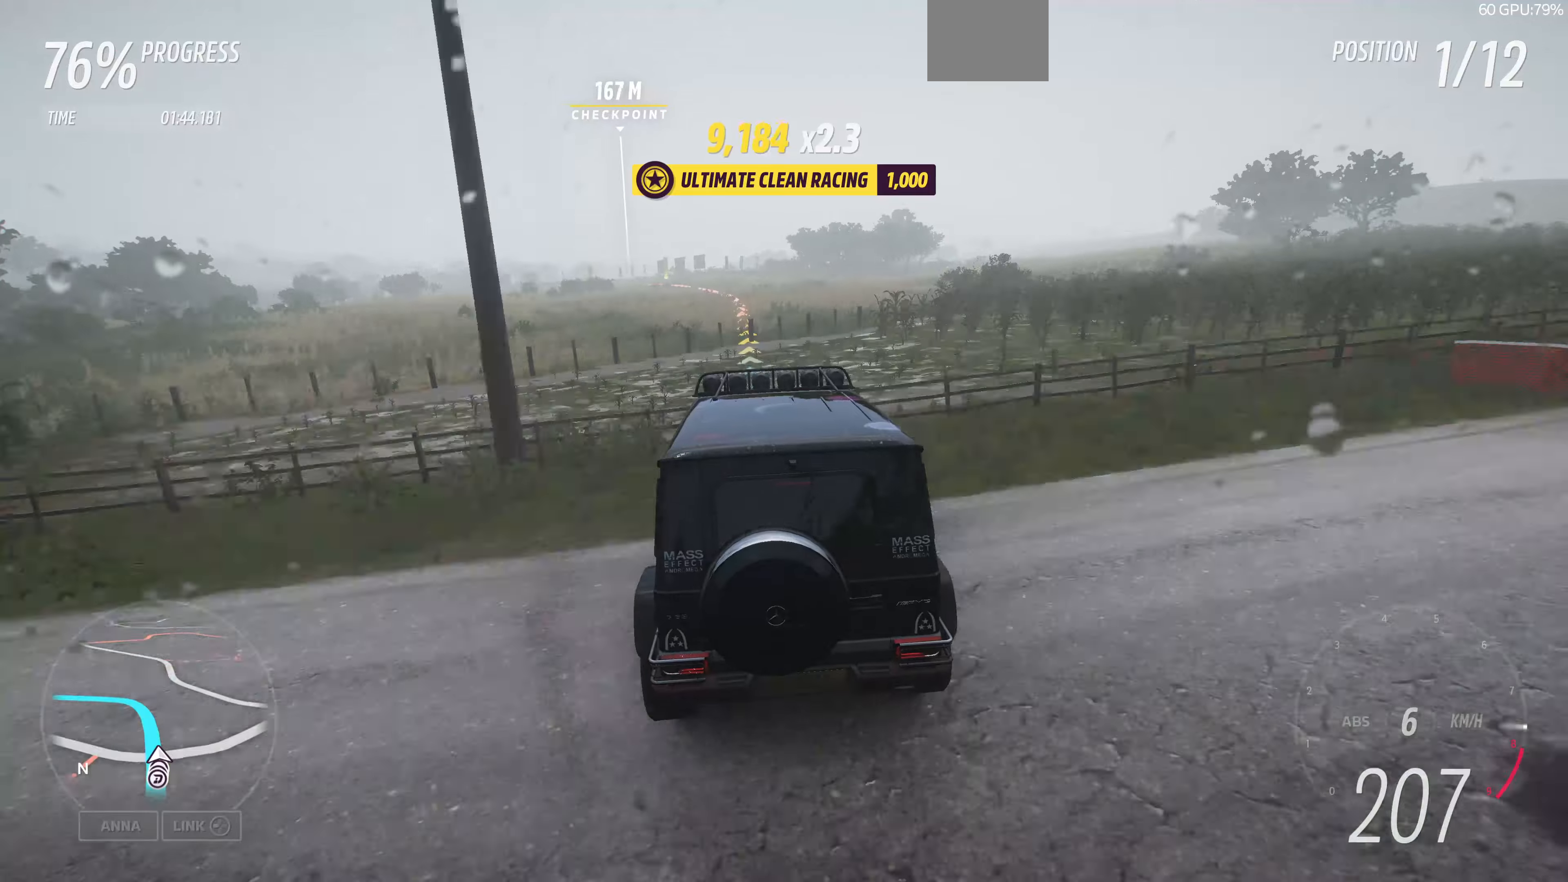
{"buttons": ["R2"], "left_stick": "up-left", "right_stick": "center", "events": [[400, "left_stick", "up-left"]]}
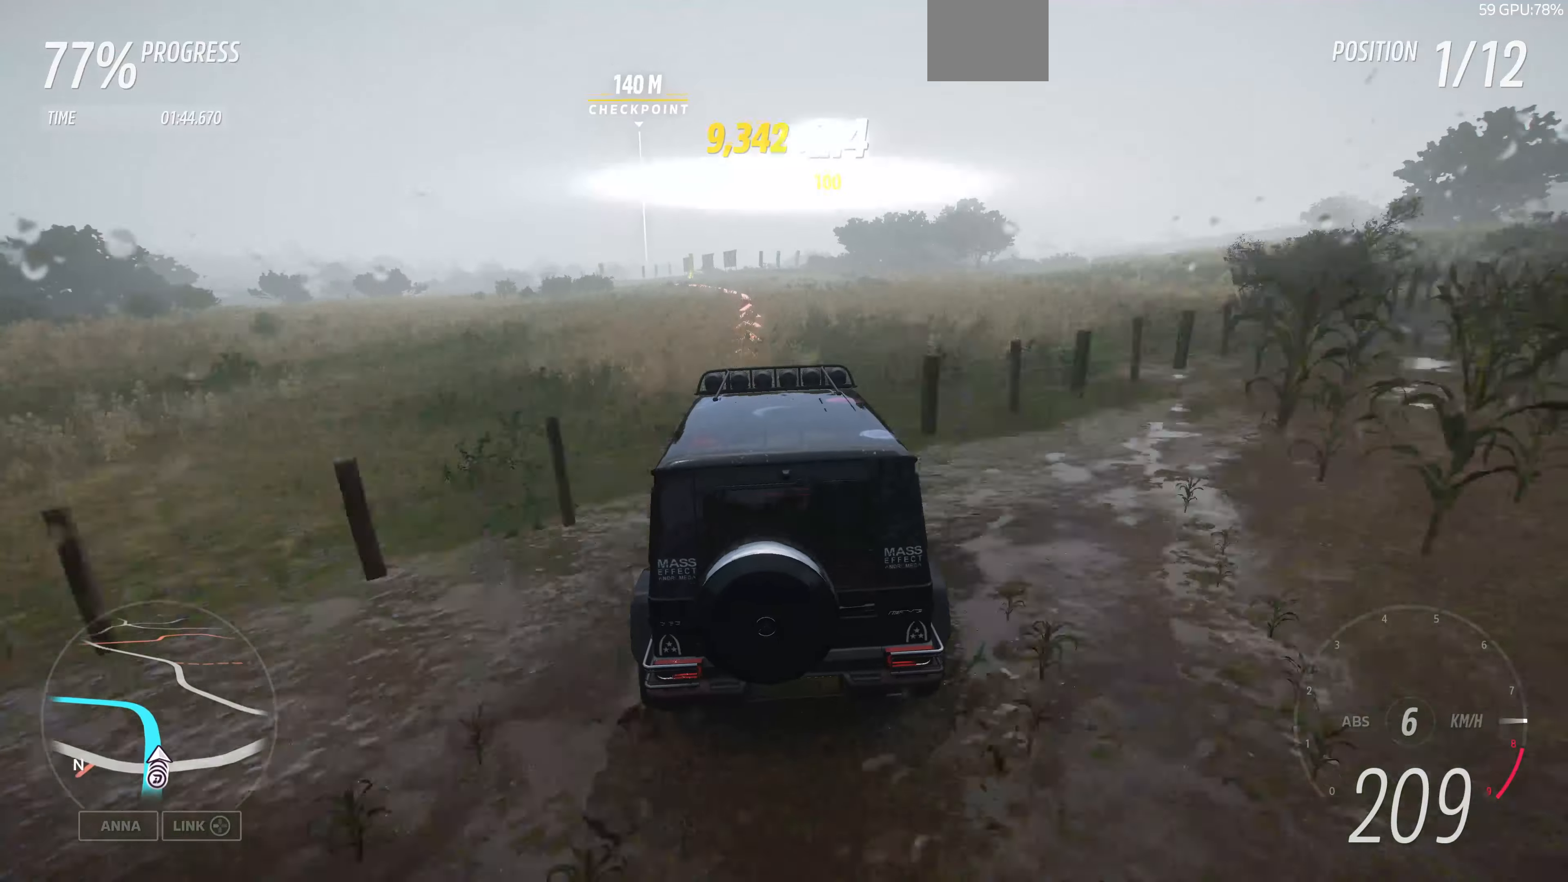
{"buttons": [], "left_stick": "up-left", "right_stick": "center", "events": [[166, "R2", "up"]]}
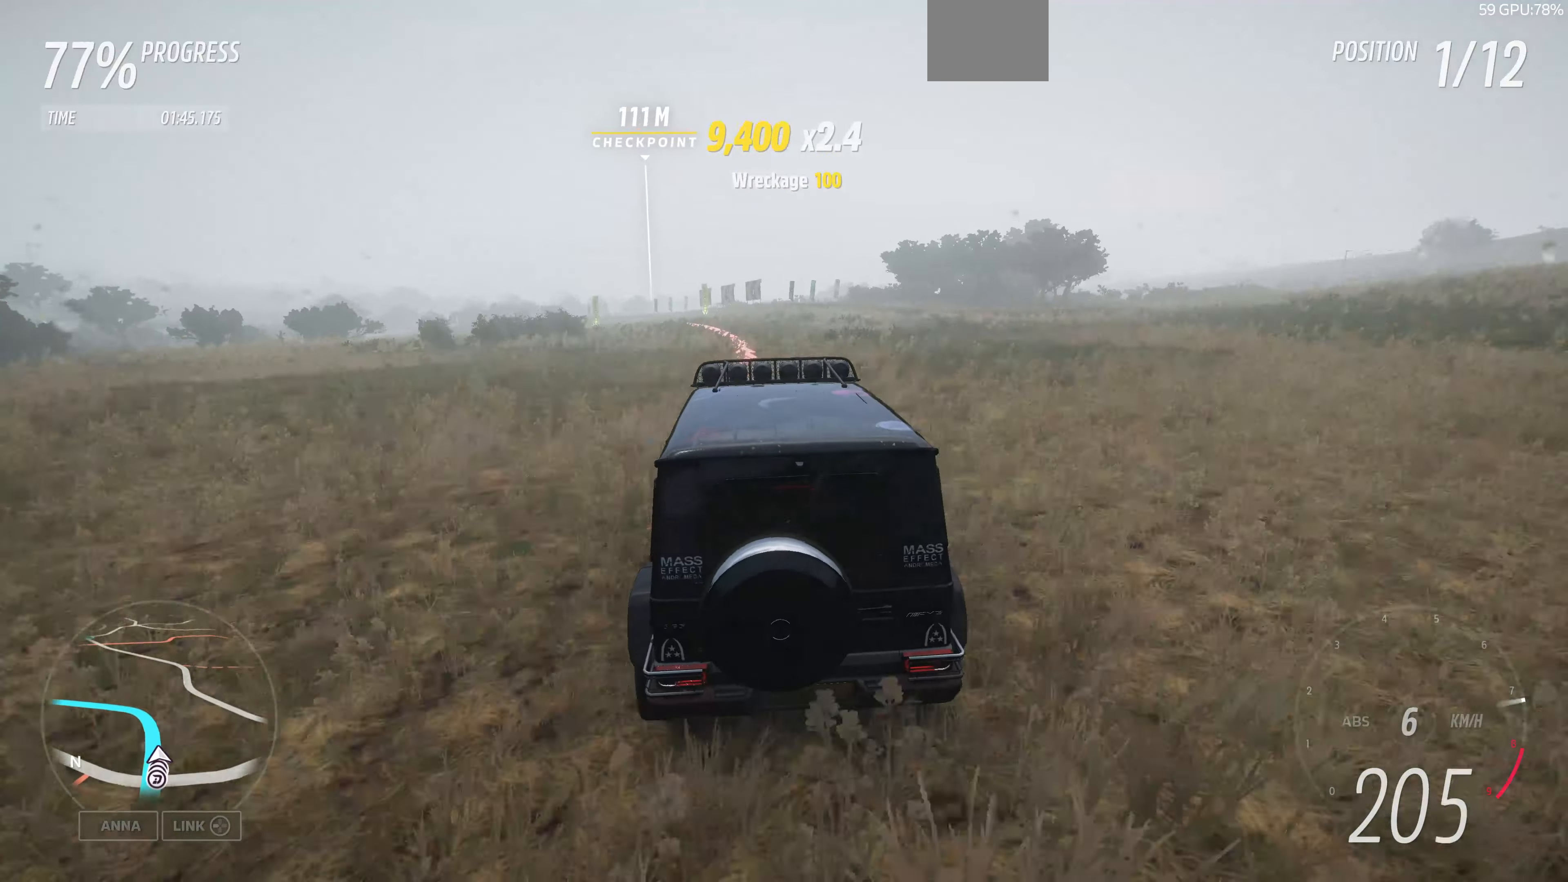
{"buttons": [], "left_stick": "up-left", "right_stick": "up-left", "events": [[66, "right_stick", "up"], [133, "right_stick", "up-left"], [333, "left_stick", "center"], [466, "left_stick", "up-left"]]}
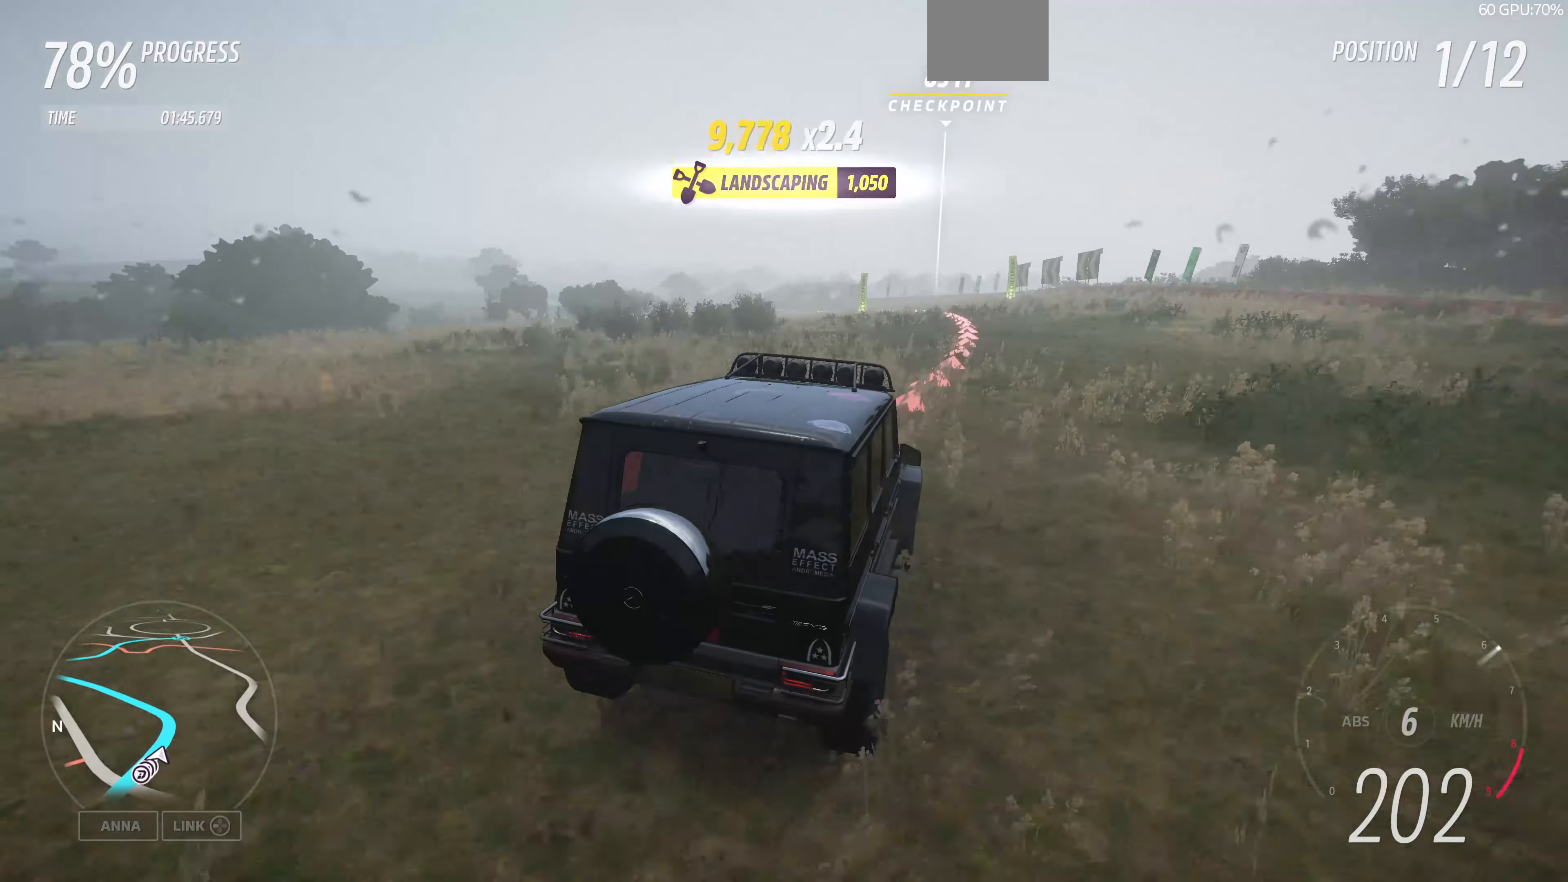
{"buttons": [], "left_stick": "up-left", "right_stick": "up-left", "events": []}
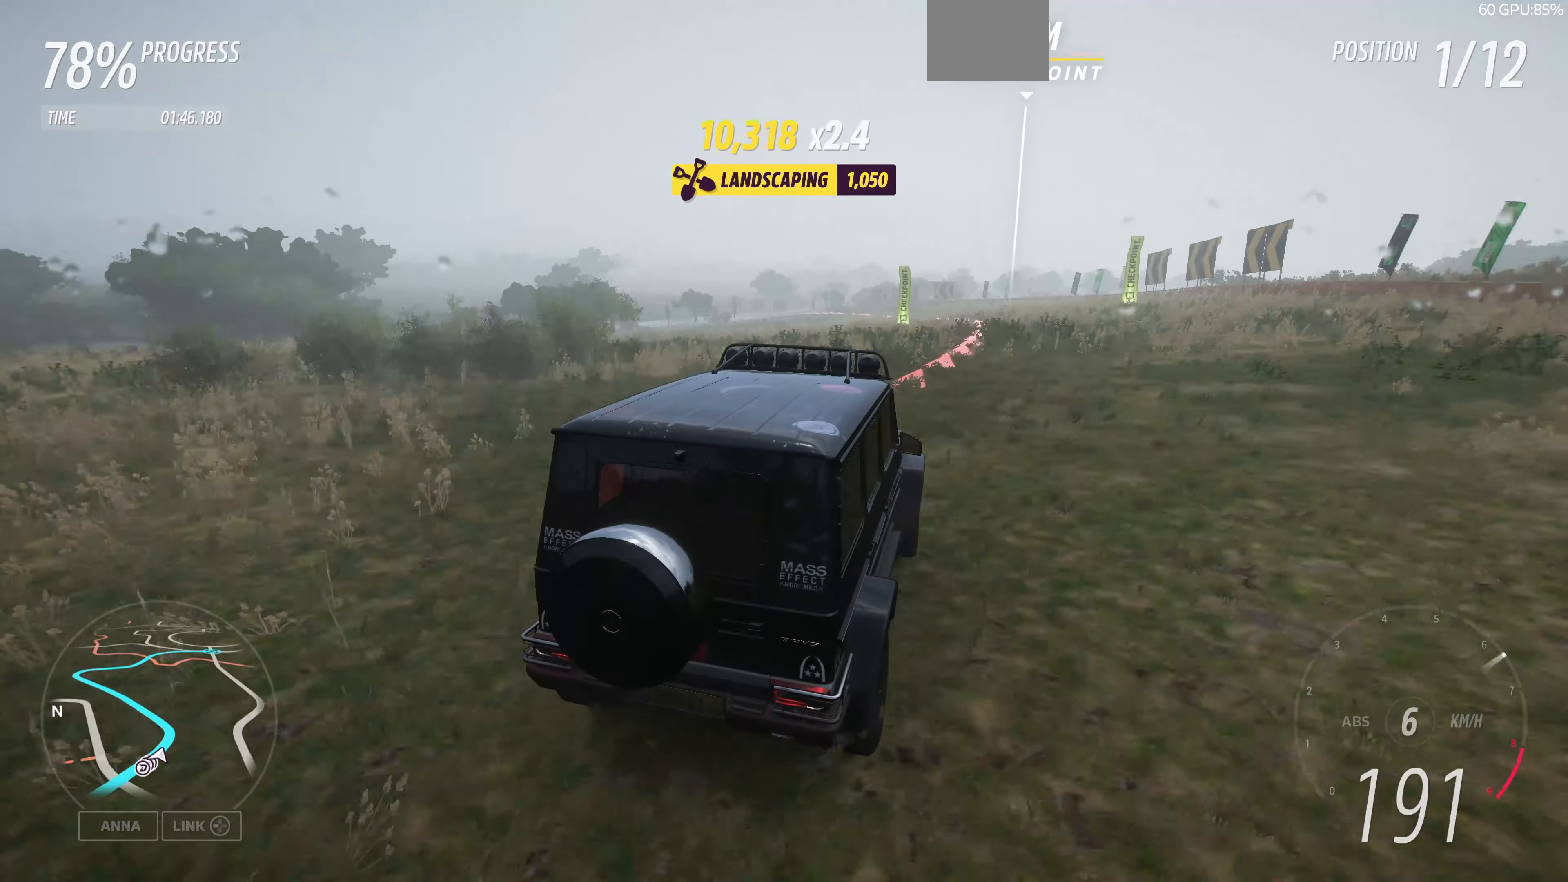
{"buttons": [], "left_stick": "center", "right_stick": "up-left", "events": [[33, "left_stick", "center"]]}
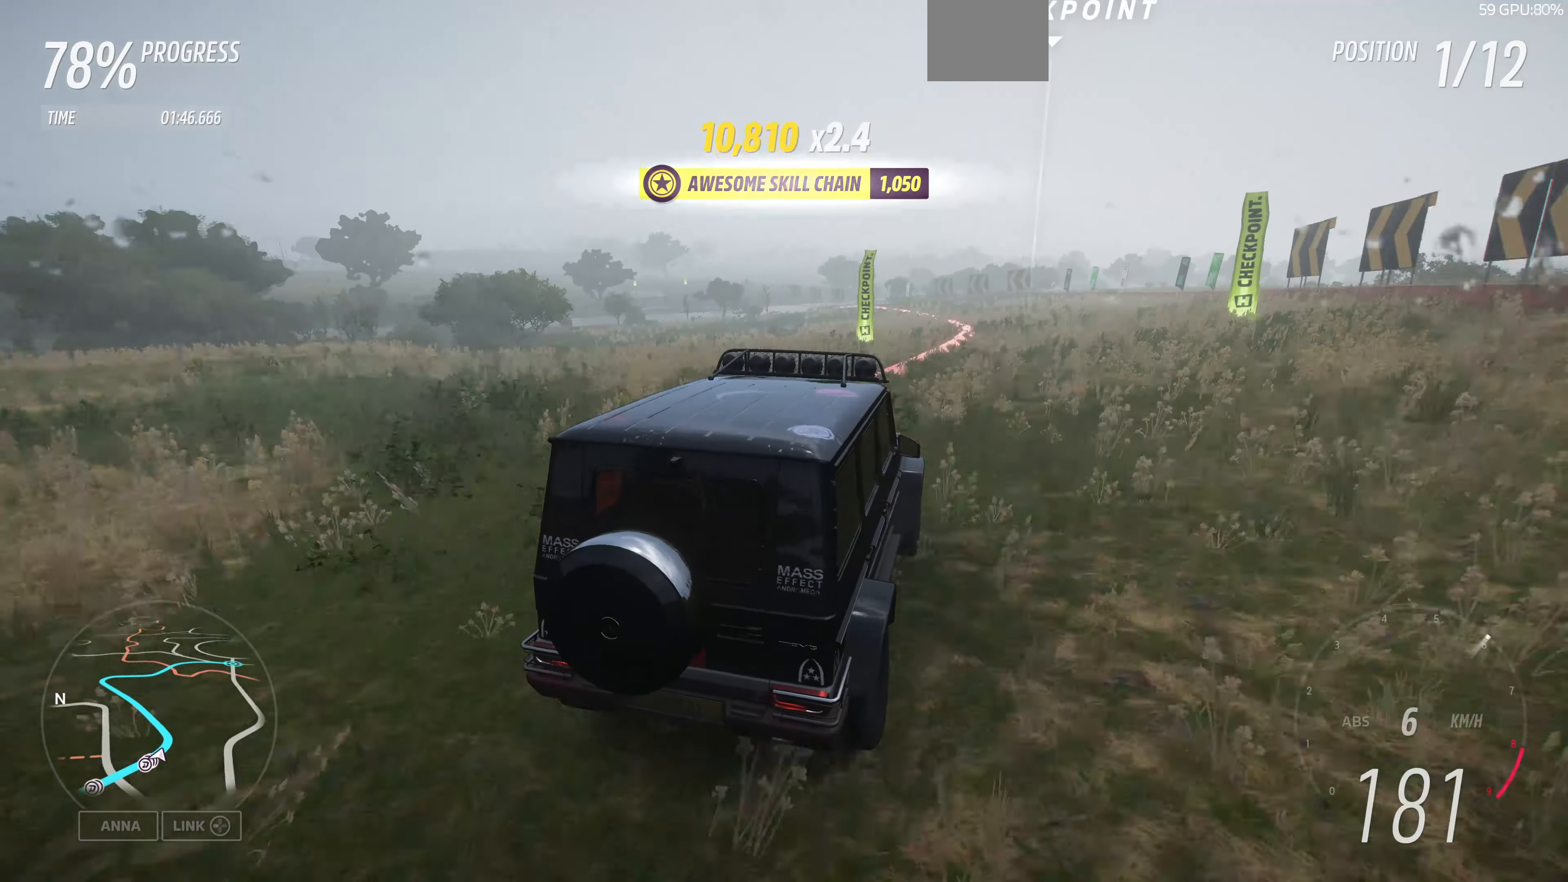
{"buttons": [], "left_stick": "center", "right_stick": "up-left", "events": []}
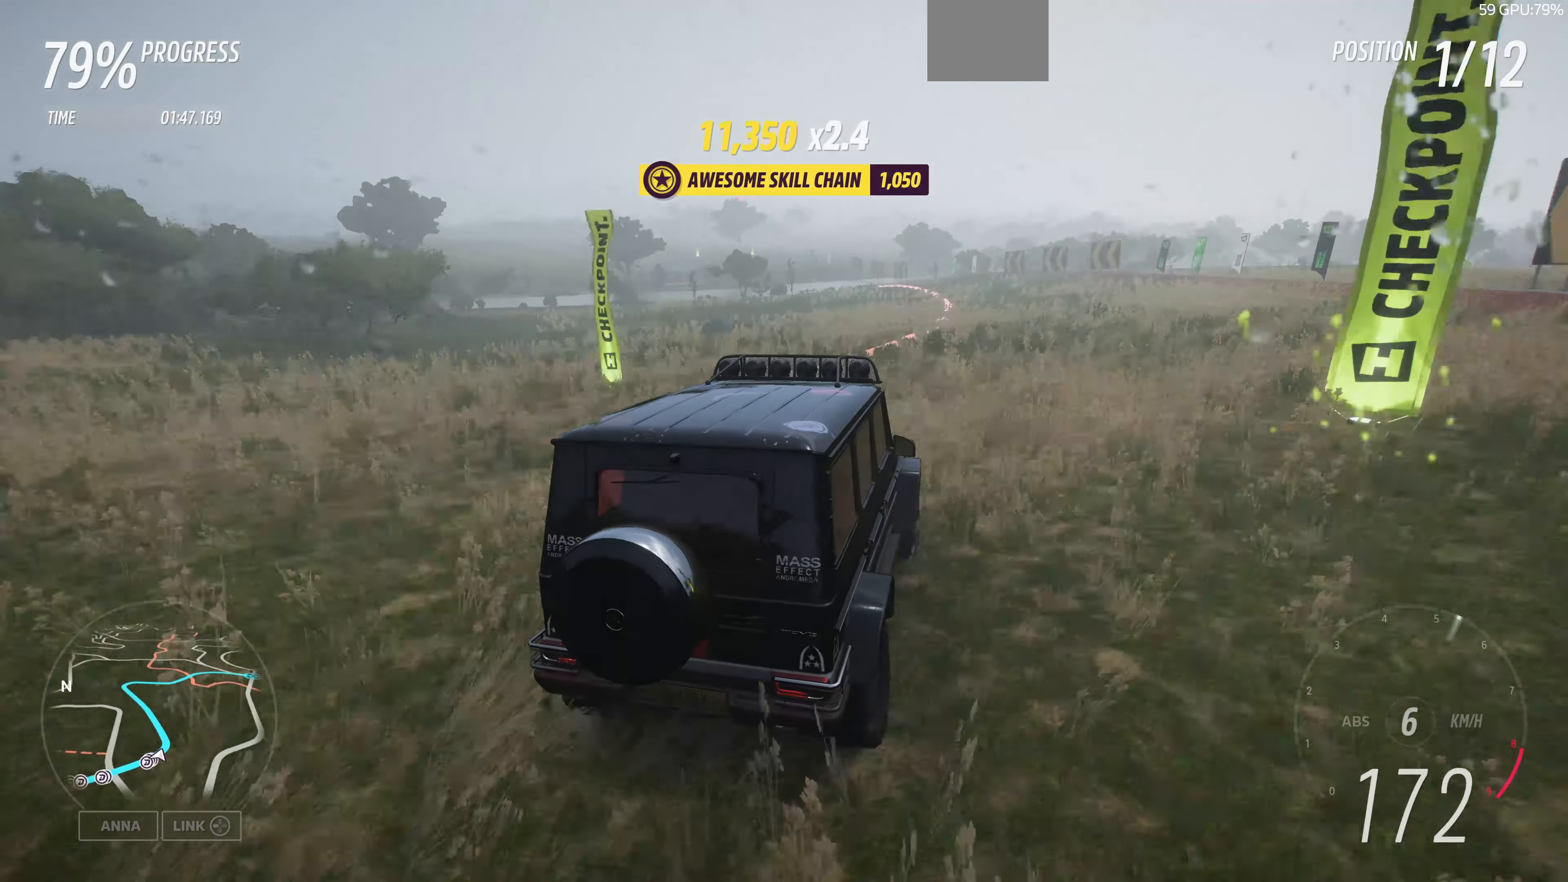
{"buttons": [], "left_stick": "center", "right_stick": "up-left", "events": []}
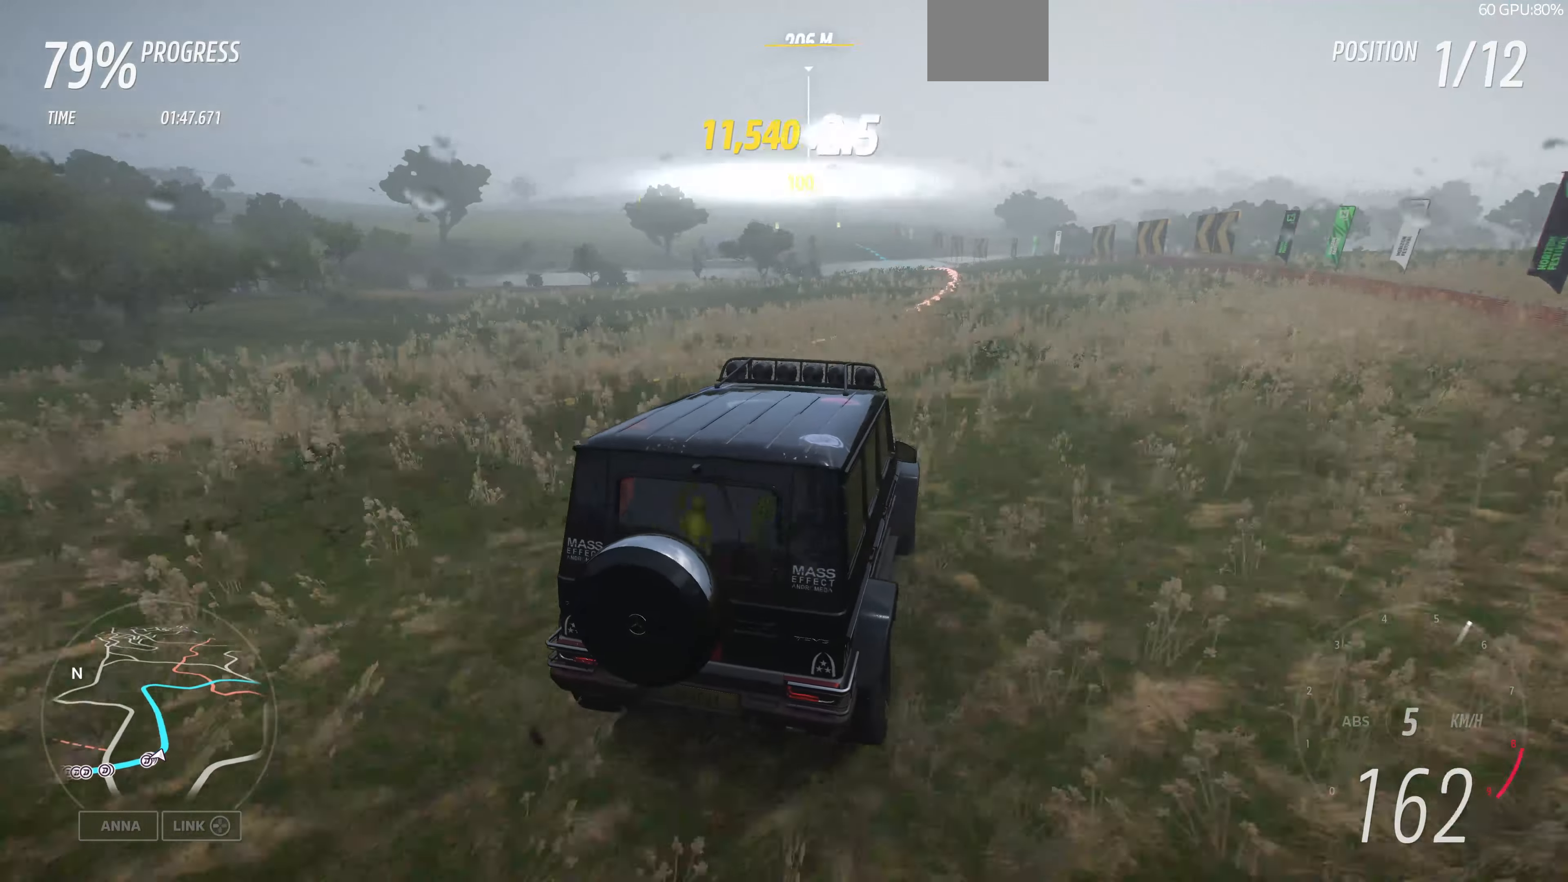
{"buttons": ["R2"], "left_stick": "center", "right_stick": "up-left", "events": [[33, "R2", "down"]]}
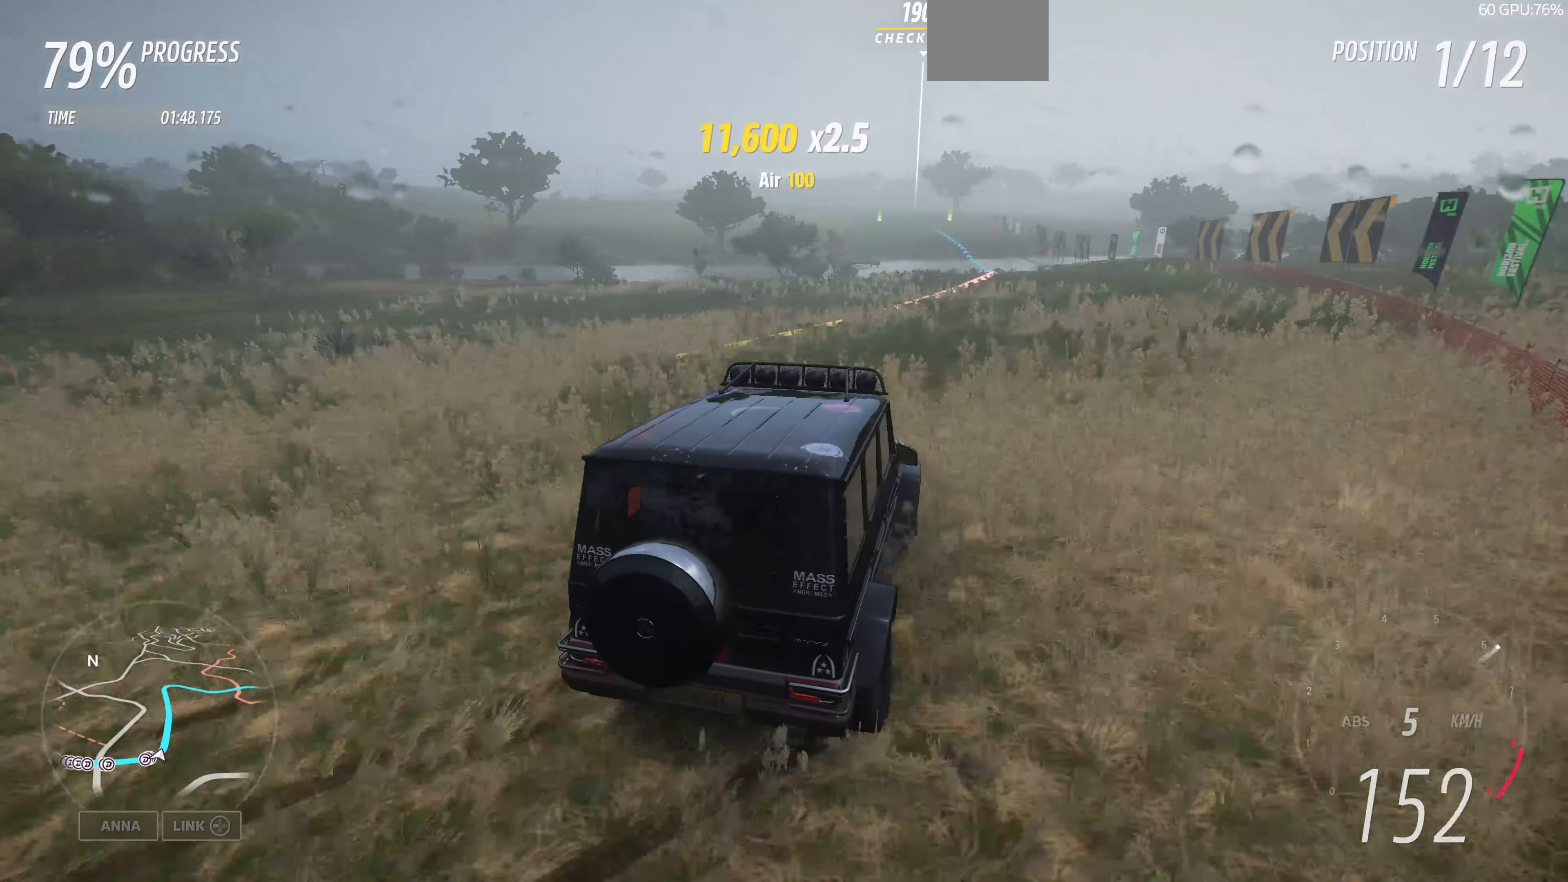
{"buttons": ["R2"], "left_stick": "center", "right_stick": "up-left", "events": []}
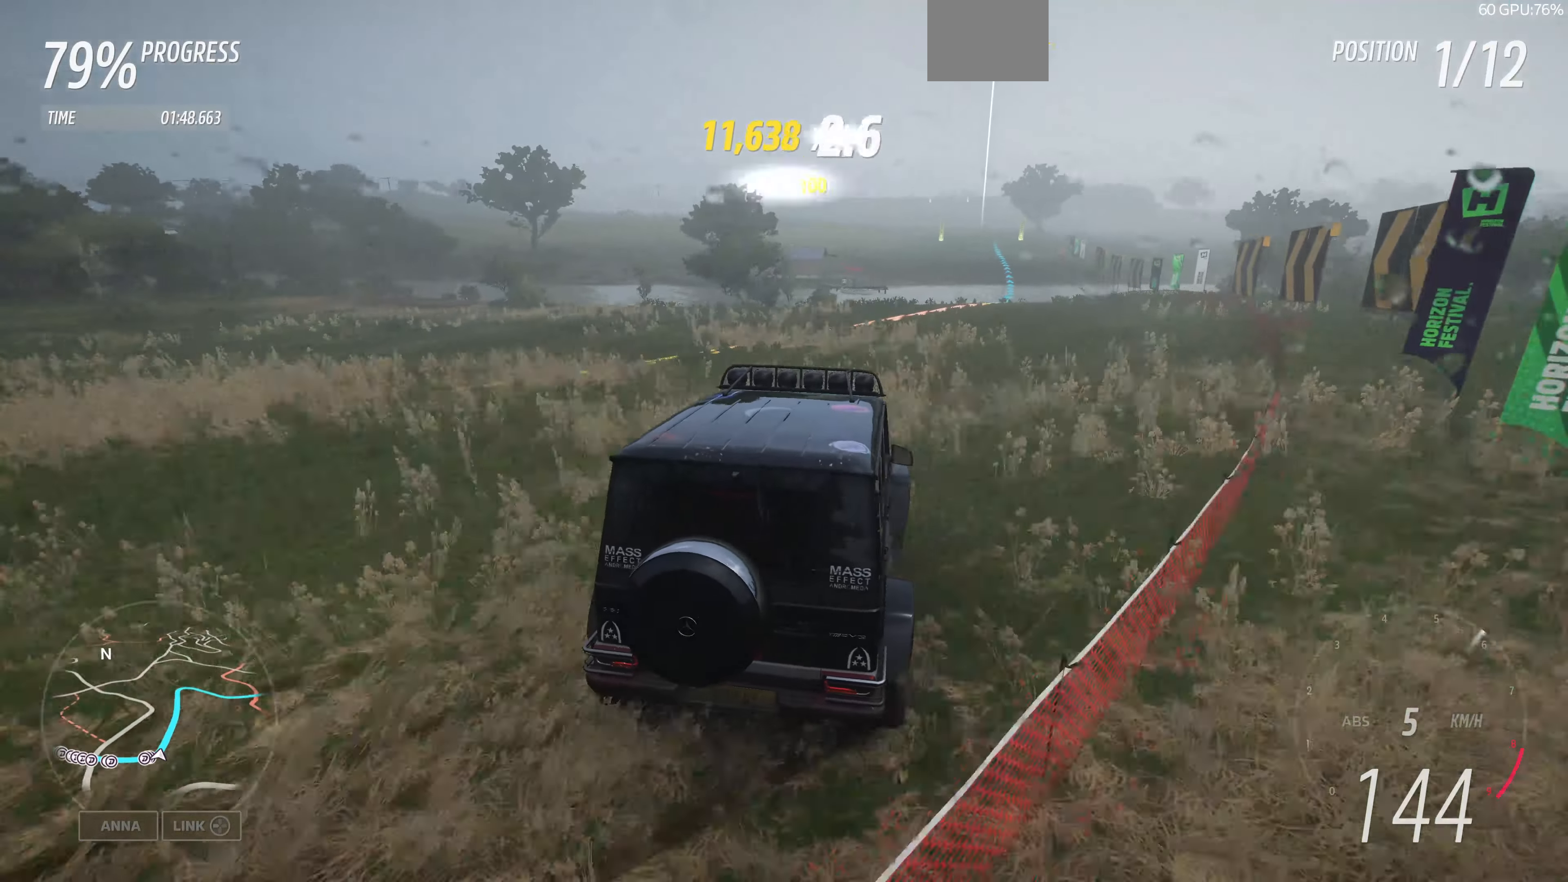
{"buttons": ["R2"], "left_stick": "right", "right_stick": "up", "events": [[100, "right_stick", "up"], [200, "left_stick", "right"]]}
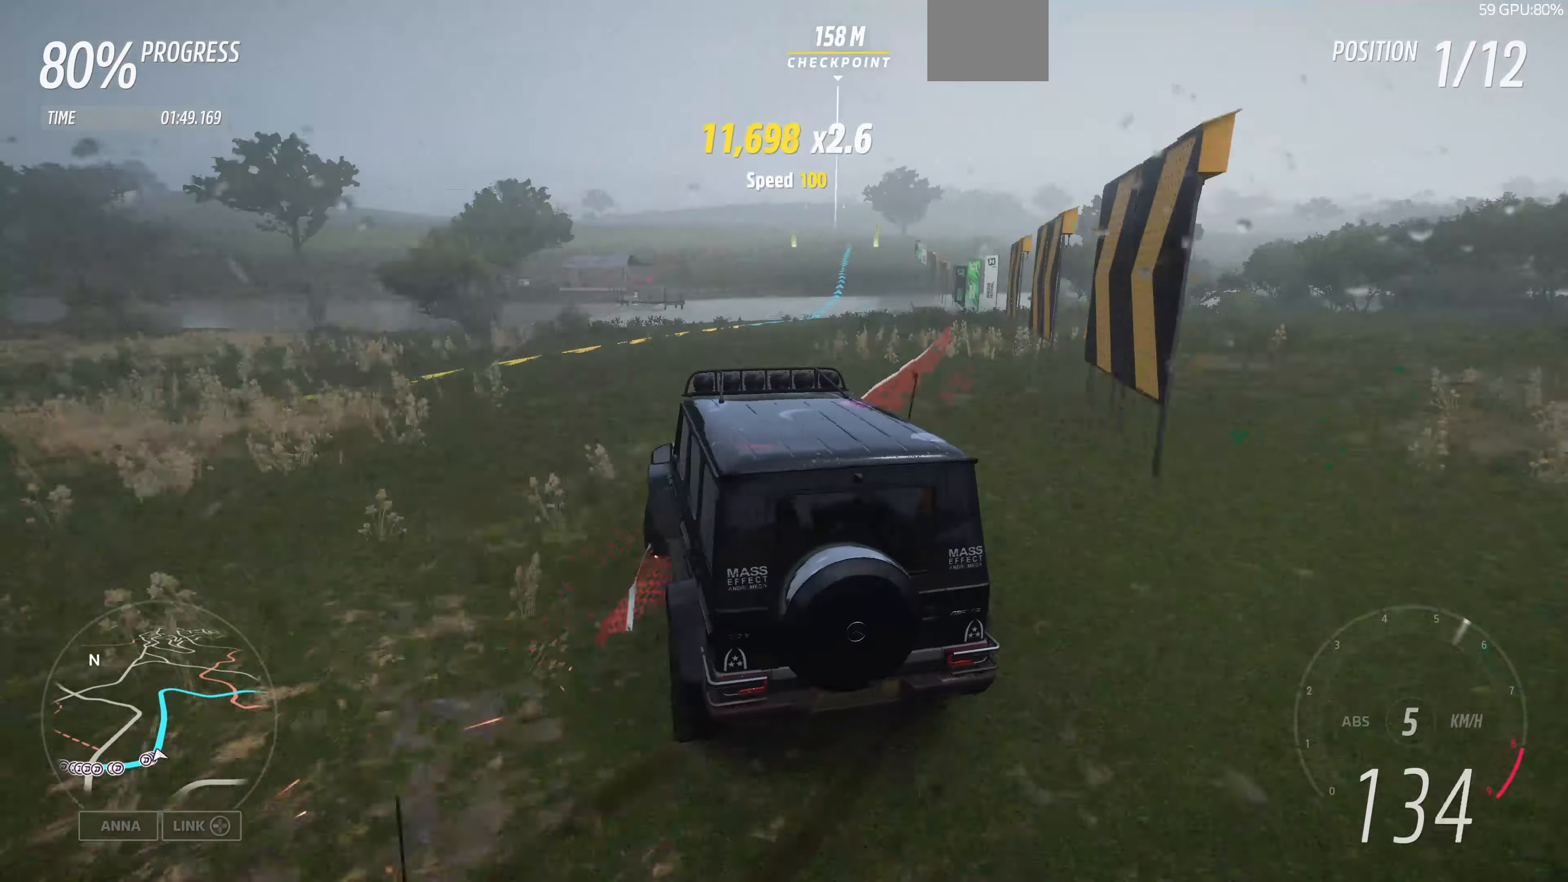
{"buttons": ["R2"], "left_stick": "center", "right_stick": "up", "events": [[133, "left_stick", "center"]]}
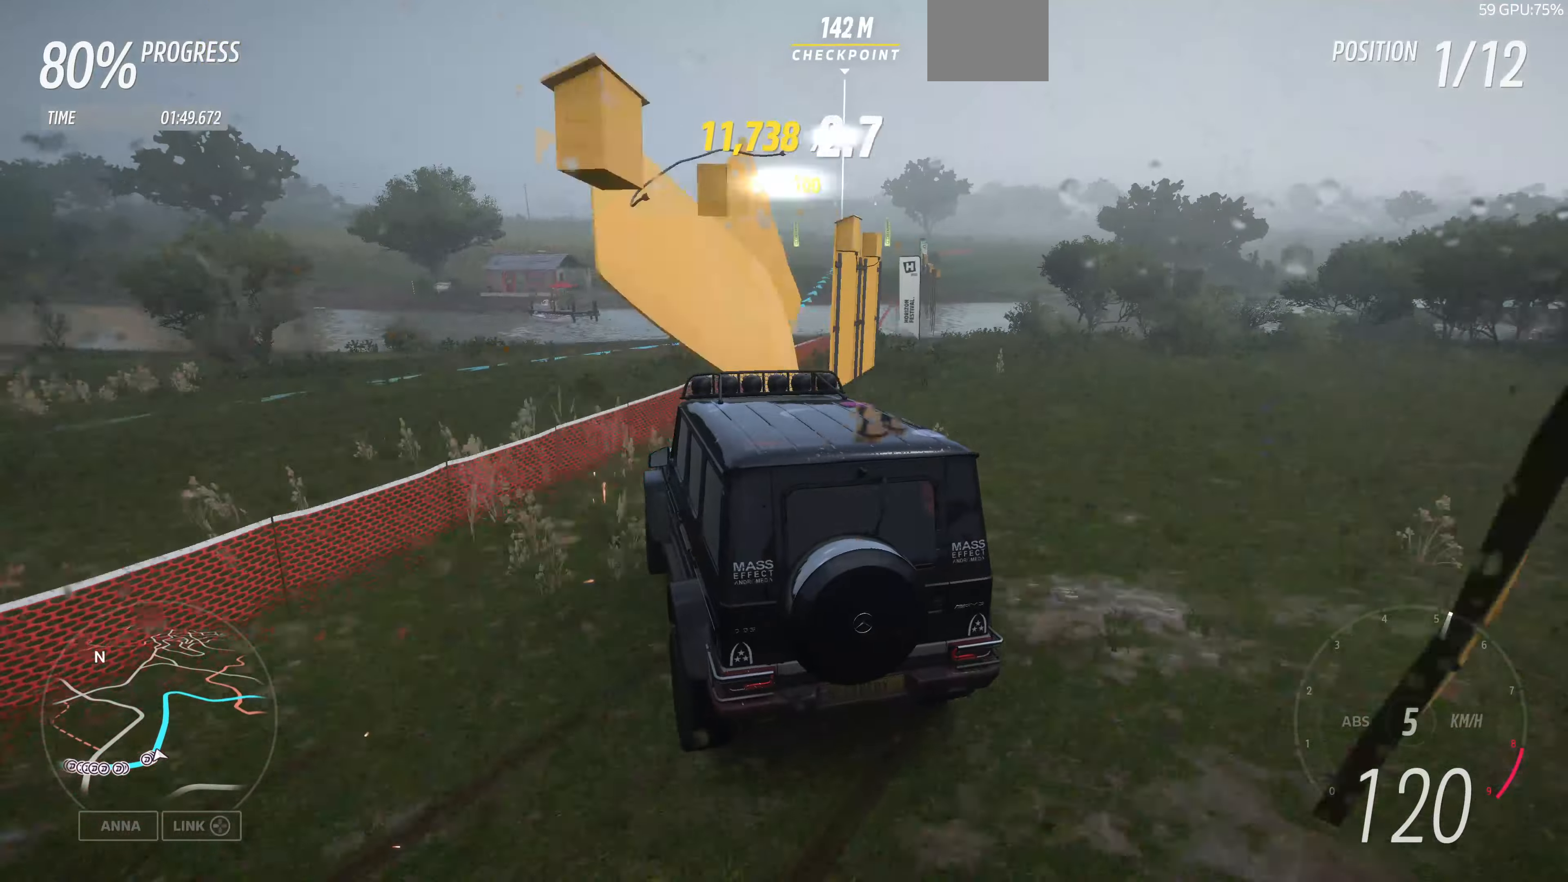
{"buttons": ["R2"], "left_stick": "right", "right_stick": "up", "events": [[400, "left_stick", "right"]]}
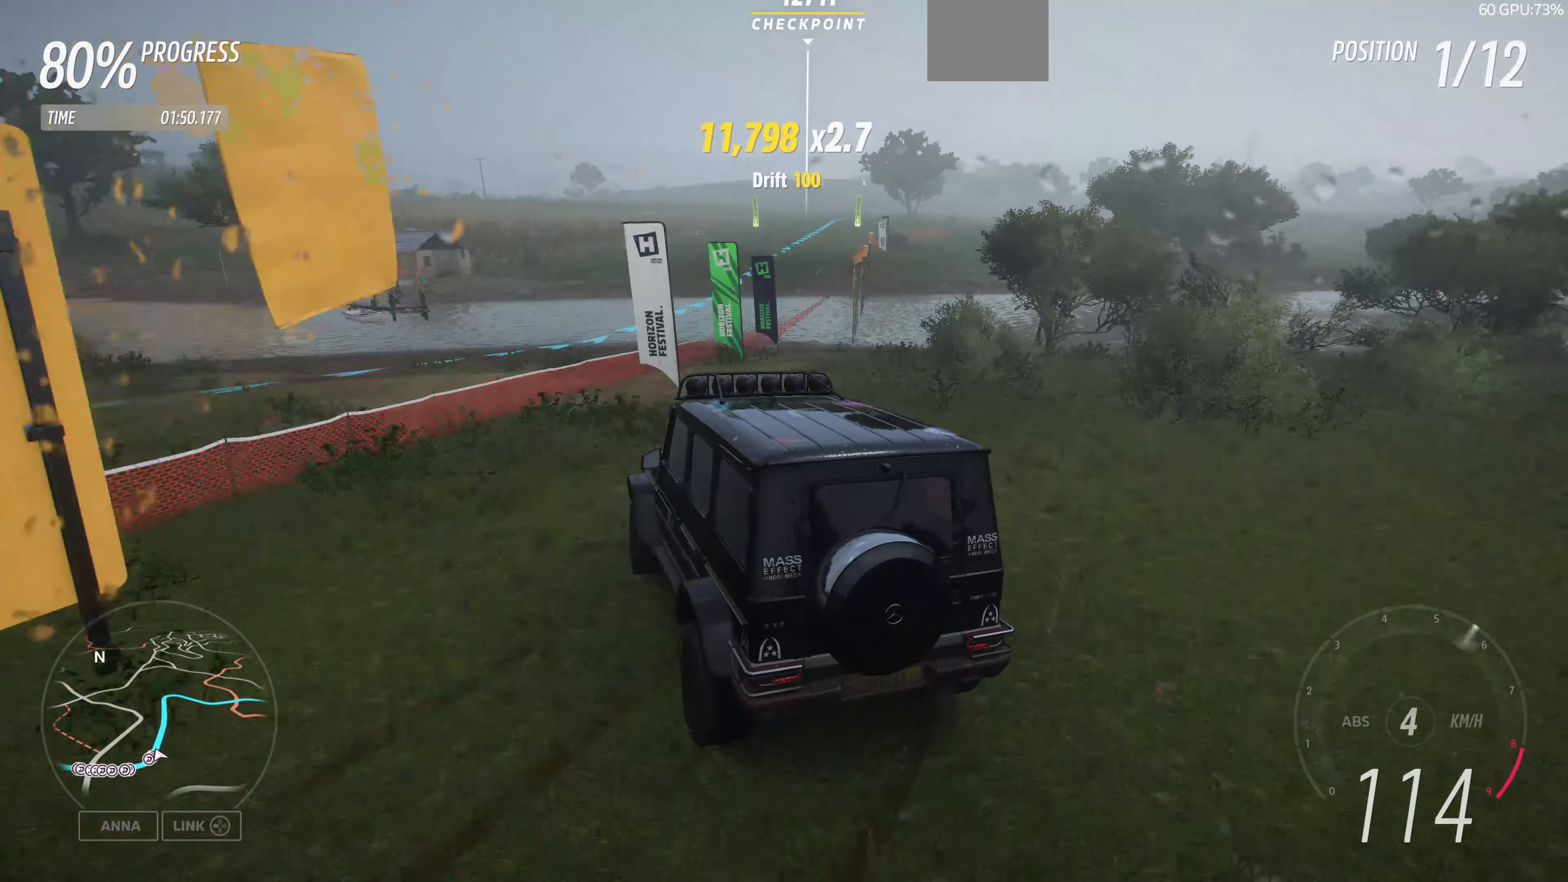
{"buttons": ["R2"], "left_stick": "right", "right_stick": "up", "events": [[267, "left_stick", "center"], [467, "left_stick", "right"]]}
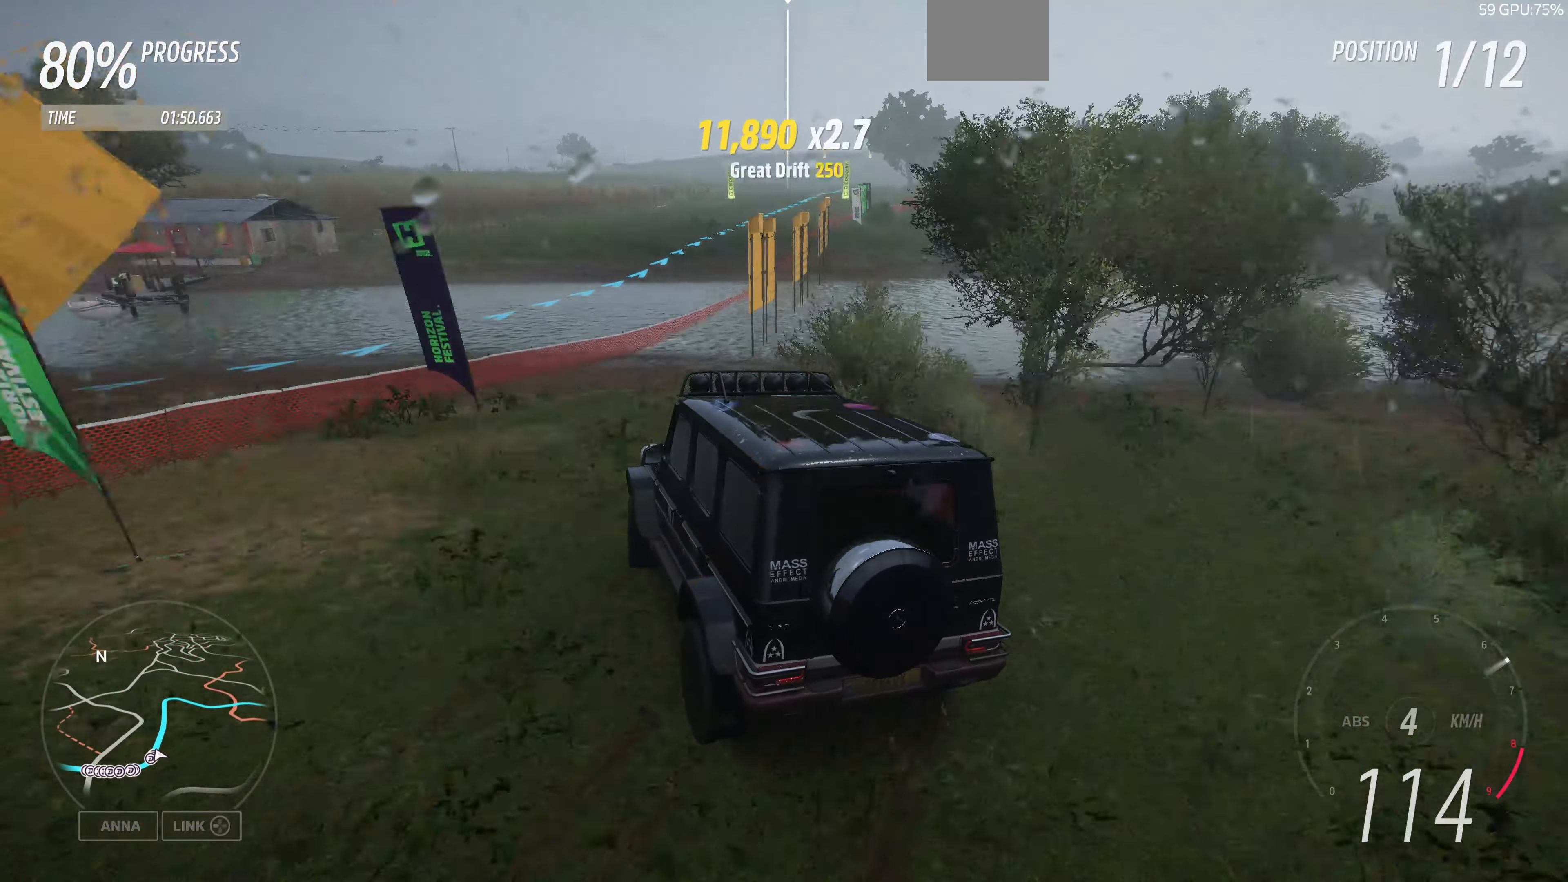
{"buttons": ["R2"], "left_stick": "center", "right_stick": "up", "events": [[100, "left_stick", "center"], [234, "left_stick", "right"], [367, "left_stick", "center"]]}
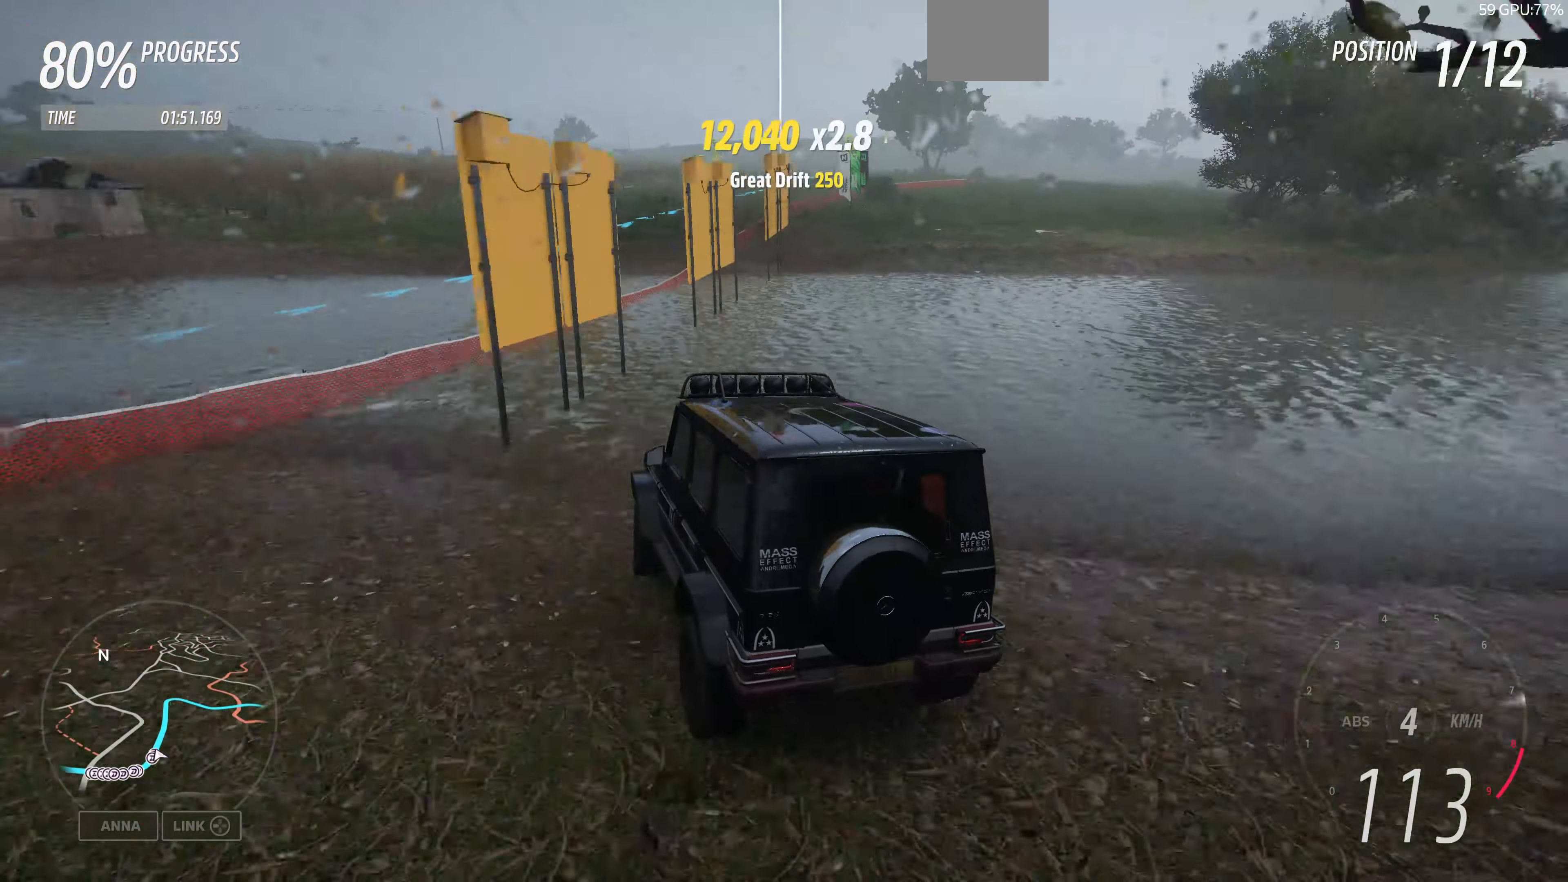
{"buttons": ["R2"], "left_stick": "center", "right_stick": "up", "events": [[34, "left_stick", "right"], [200, "left_stick", "center"]]}
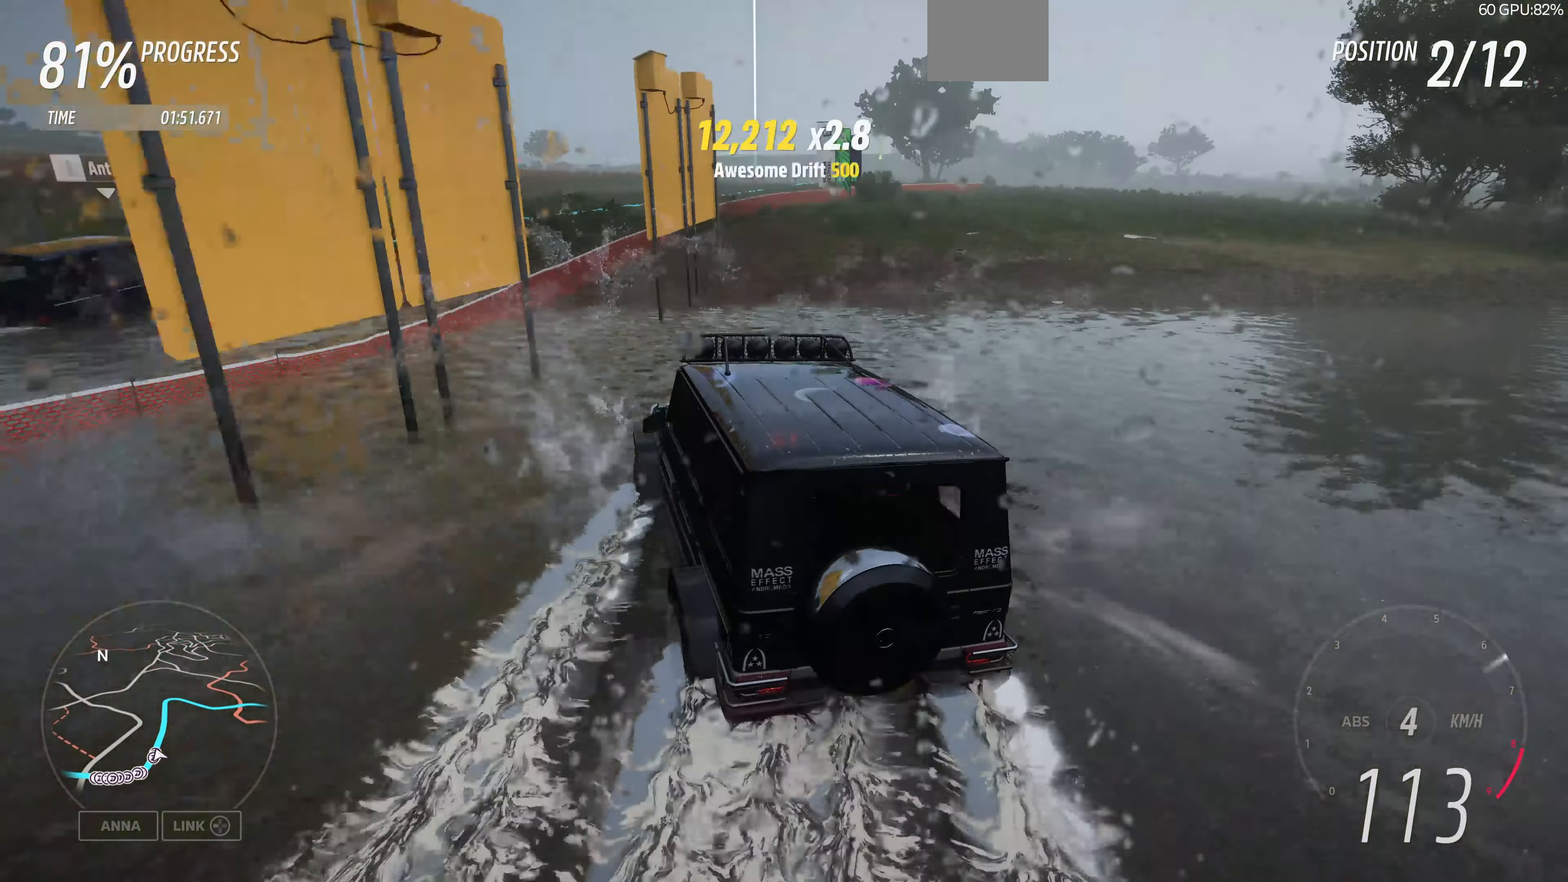
{"buttons": ["R2"], "left_stick": "center", "right_stick": "up", "events": []}
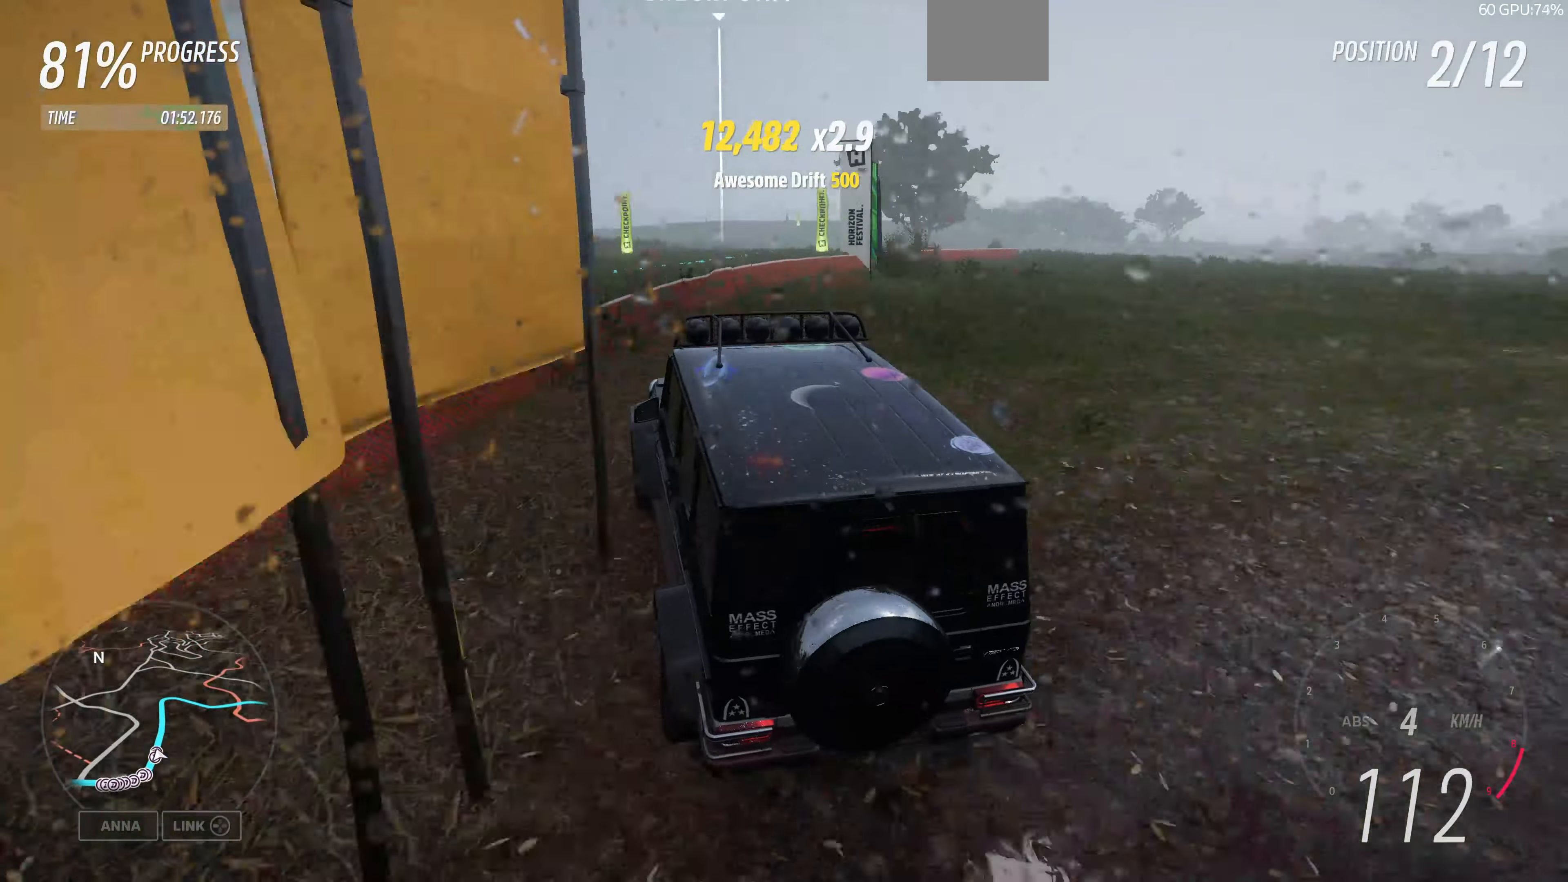
{"buttons": ["R2"], "left_stick": "up", "right_stick": "up", "events": [[300, "left_stick", "up"]]}
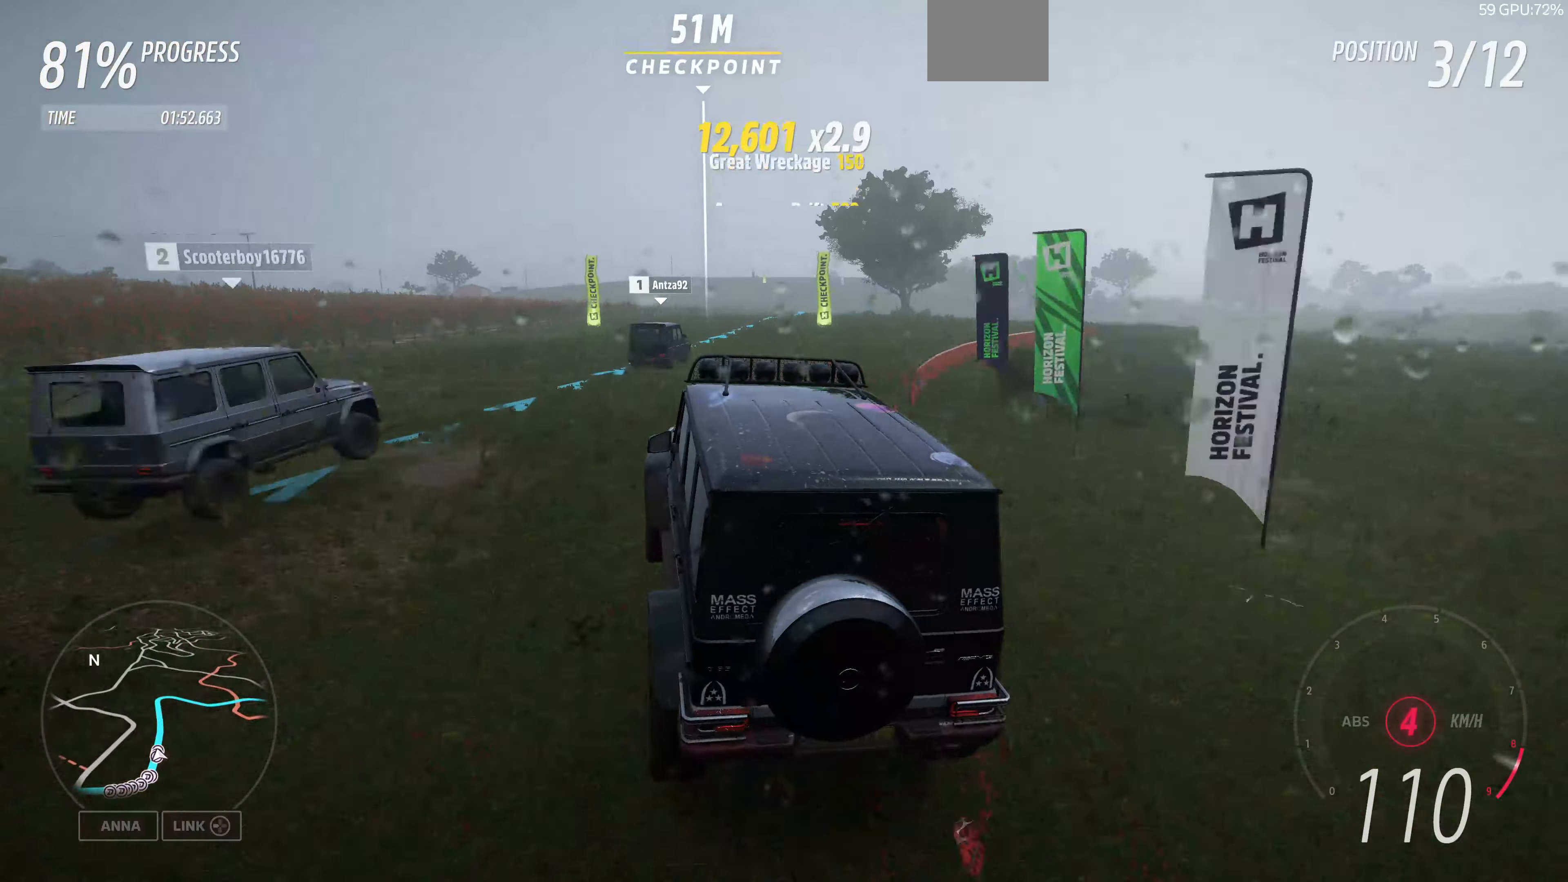
{"buttons": ["R2"], "left_stick": "up", "right_stick": "up", "events": []}
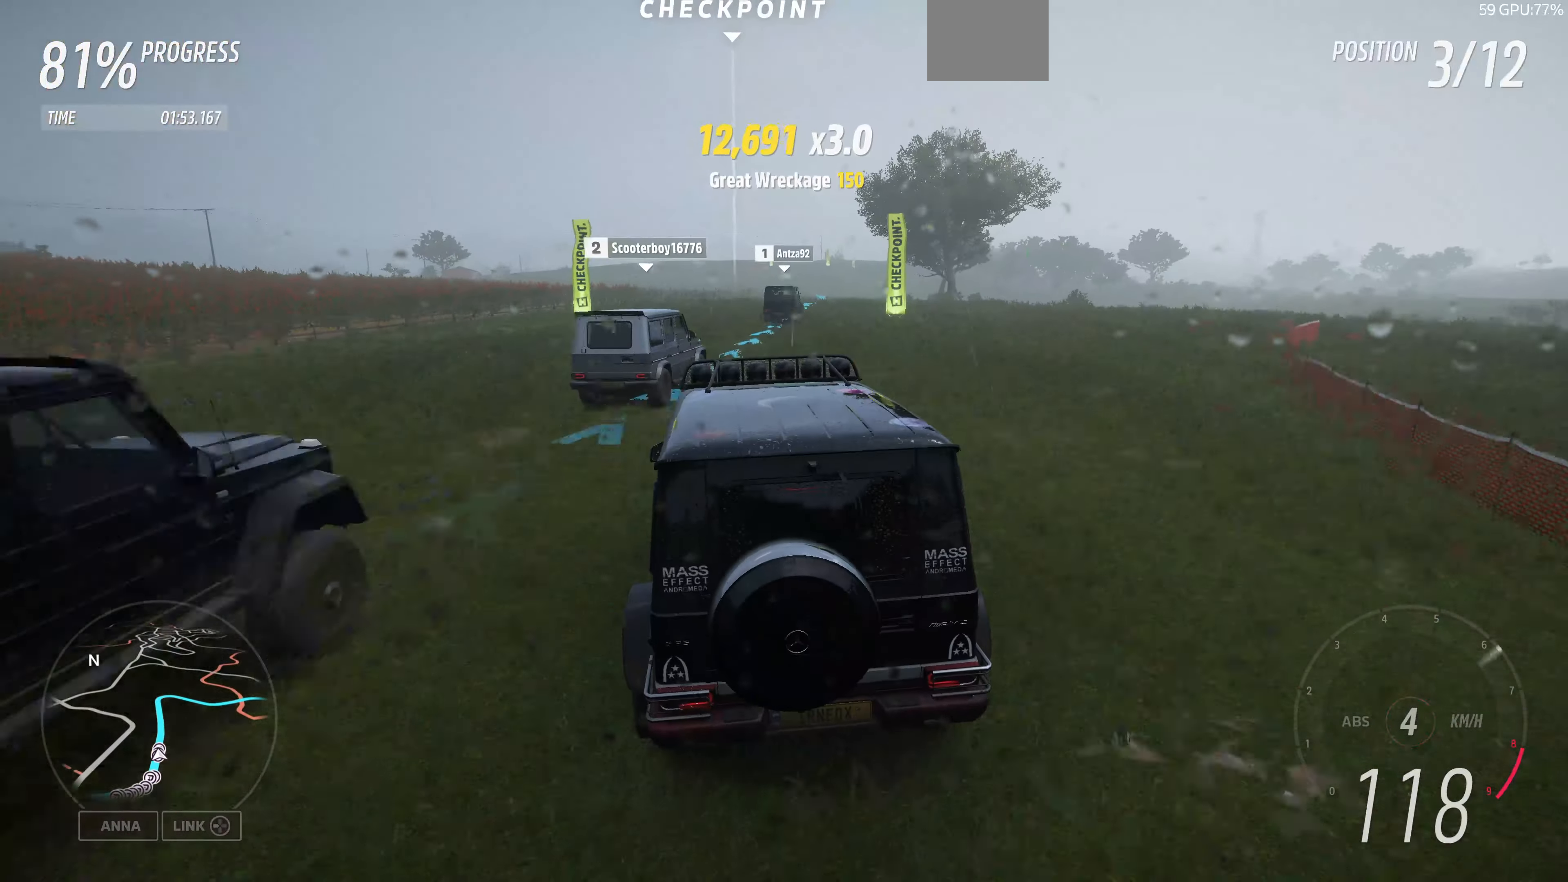
{"buttons": ["R2"], "left_stick": "up-left", "right_stick": "up", "events": [[467, "left_stick", "up-left"]]}
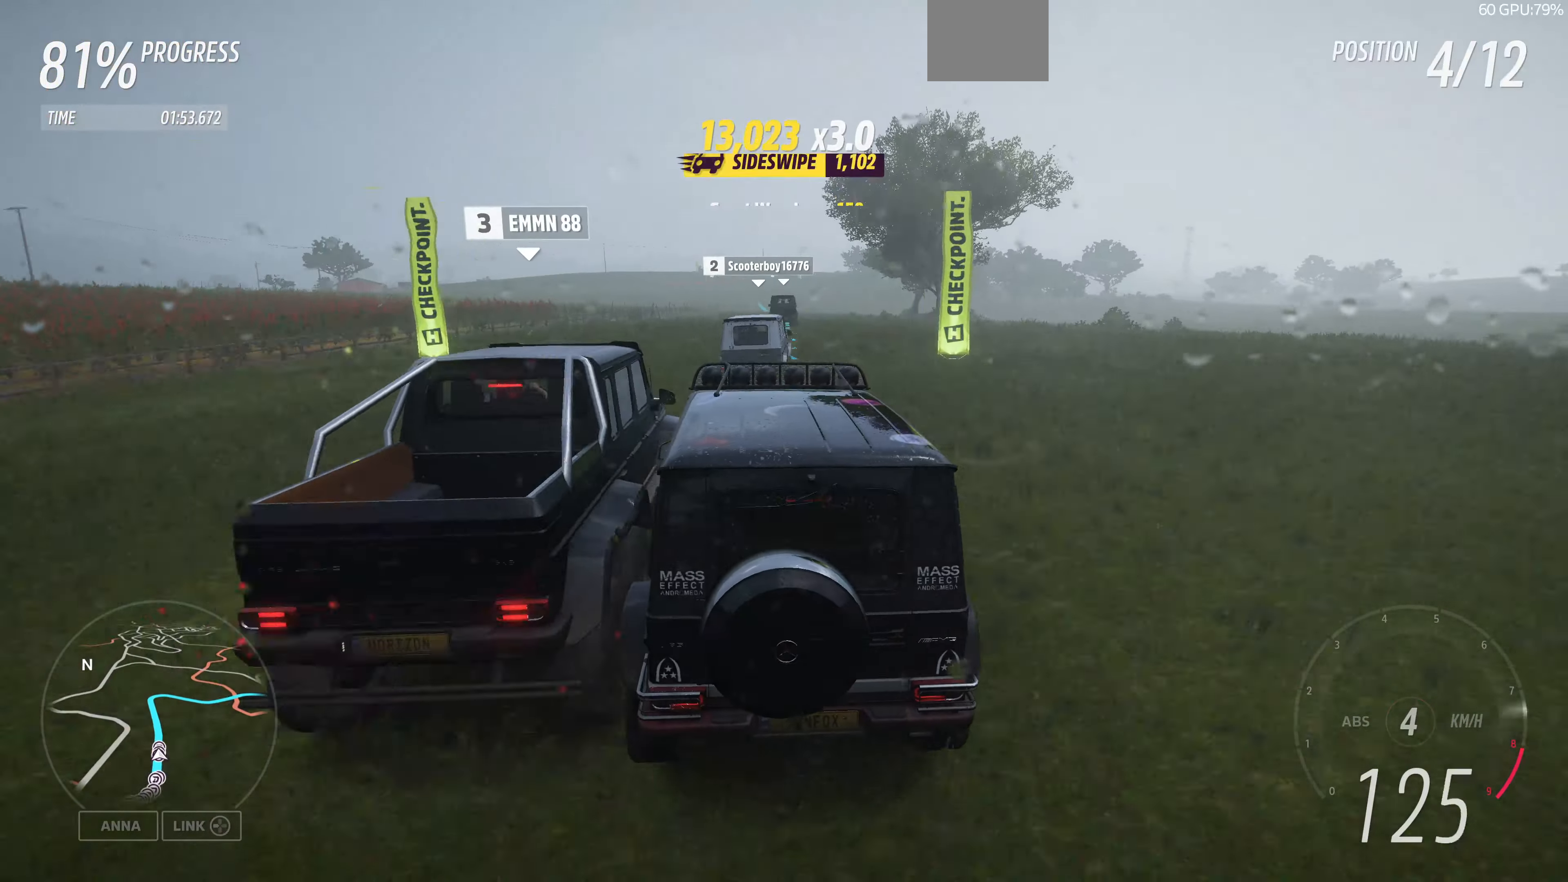
{"buttons": ["R2"], "left_stick": "center", "right_stick": "up", "events": [[167, "left_stick", "up"], [267, "left_stick", "up-left"], [467, "left_stick", "center"]]}
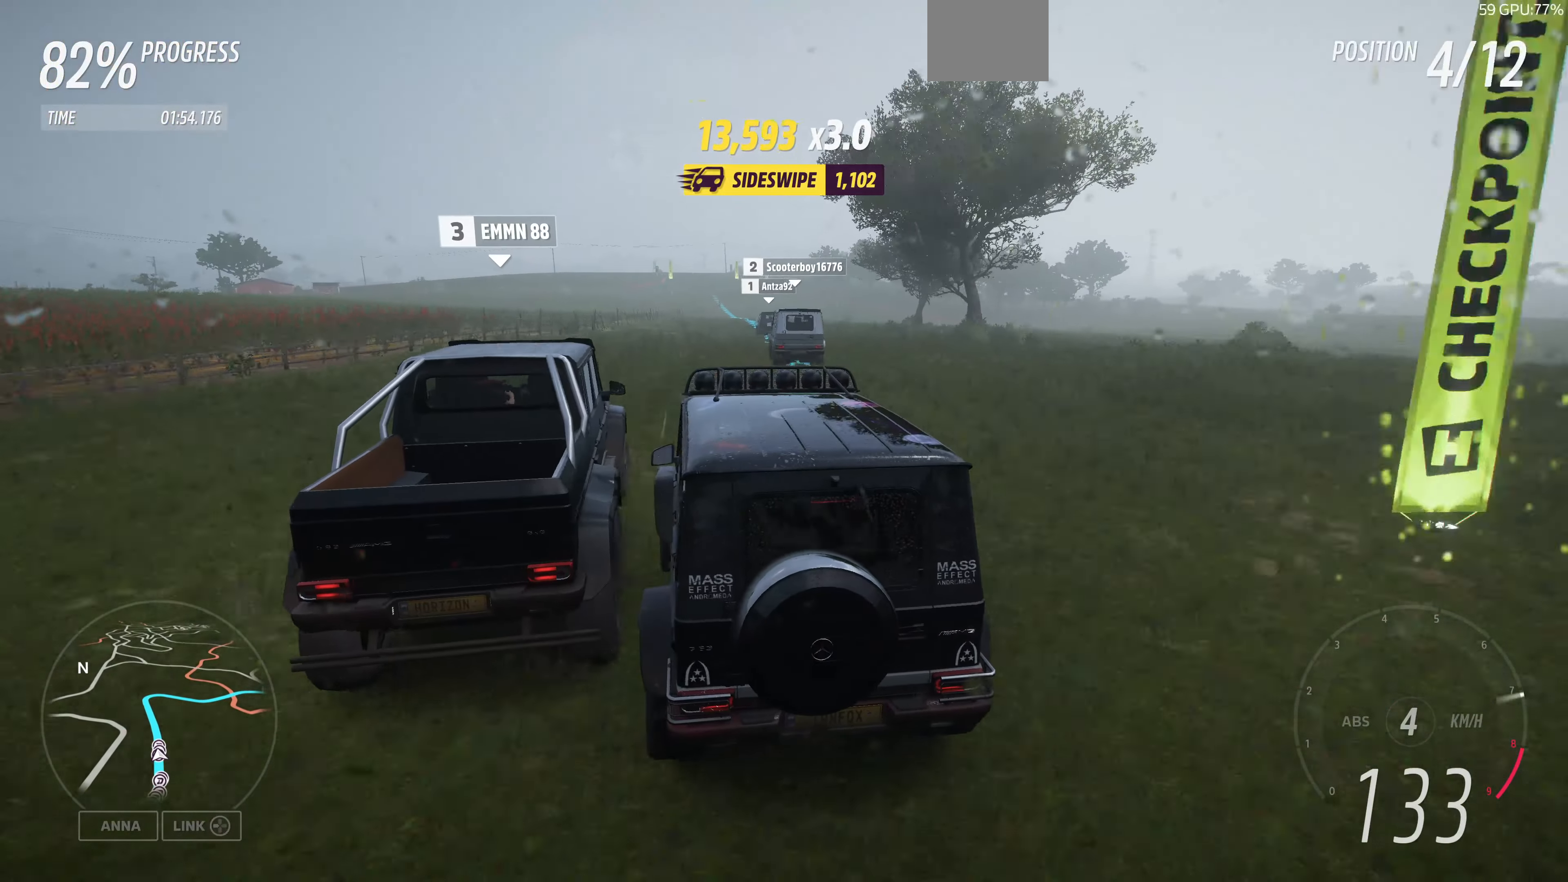
{"buttons": ["R2"], "left_stick": "center", "right_stick": "center", "events": [[100, "left_stick", "right"], [200, "right_stick", "center"], [300, "left_stick", "center"]]}
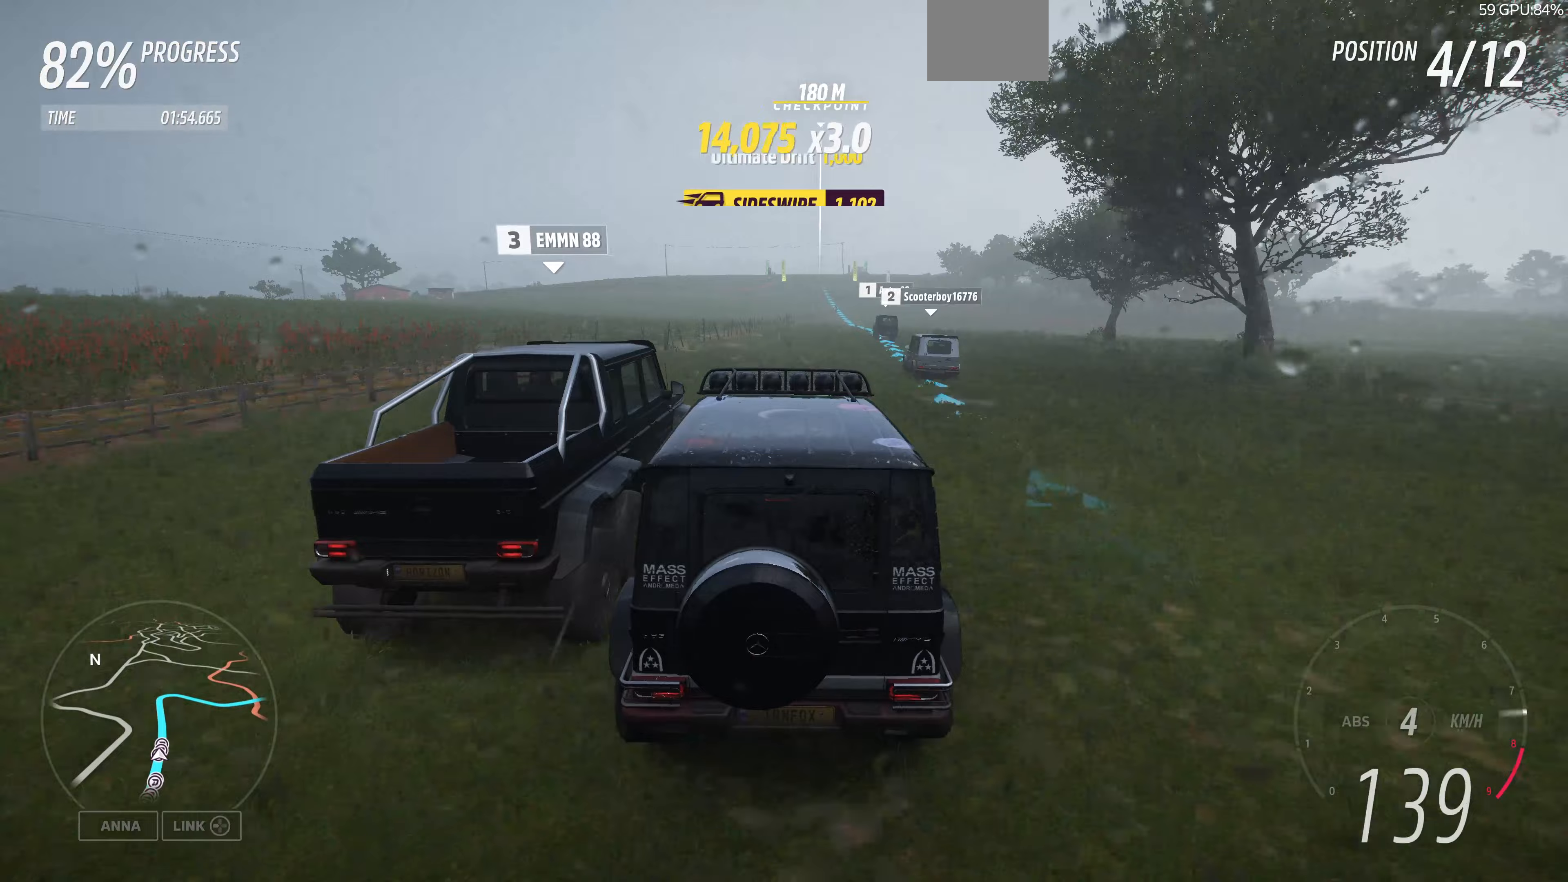
{"buttons": ["R2"], "left_stick": "up-left", "right_stick": "center", "events": [[233, "left_stick", "up-left"]]}
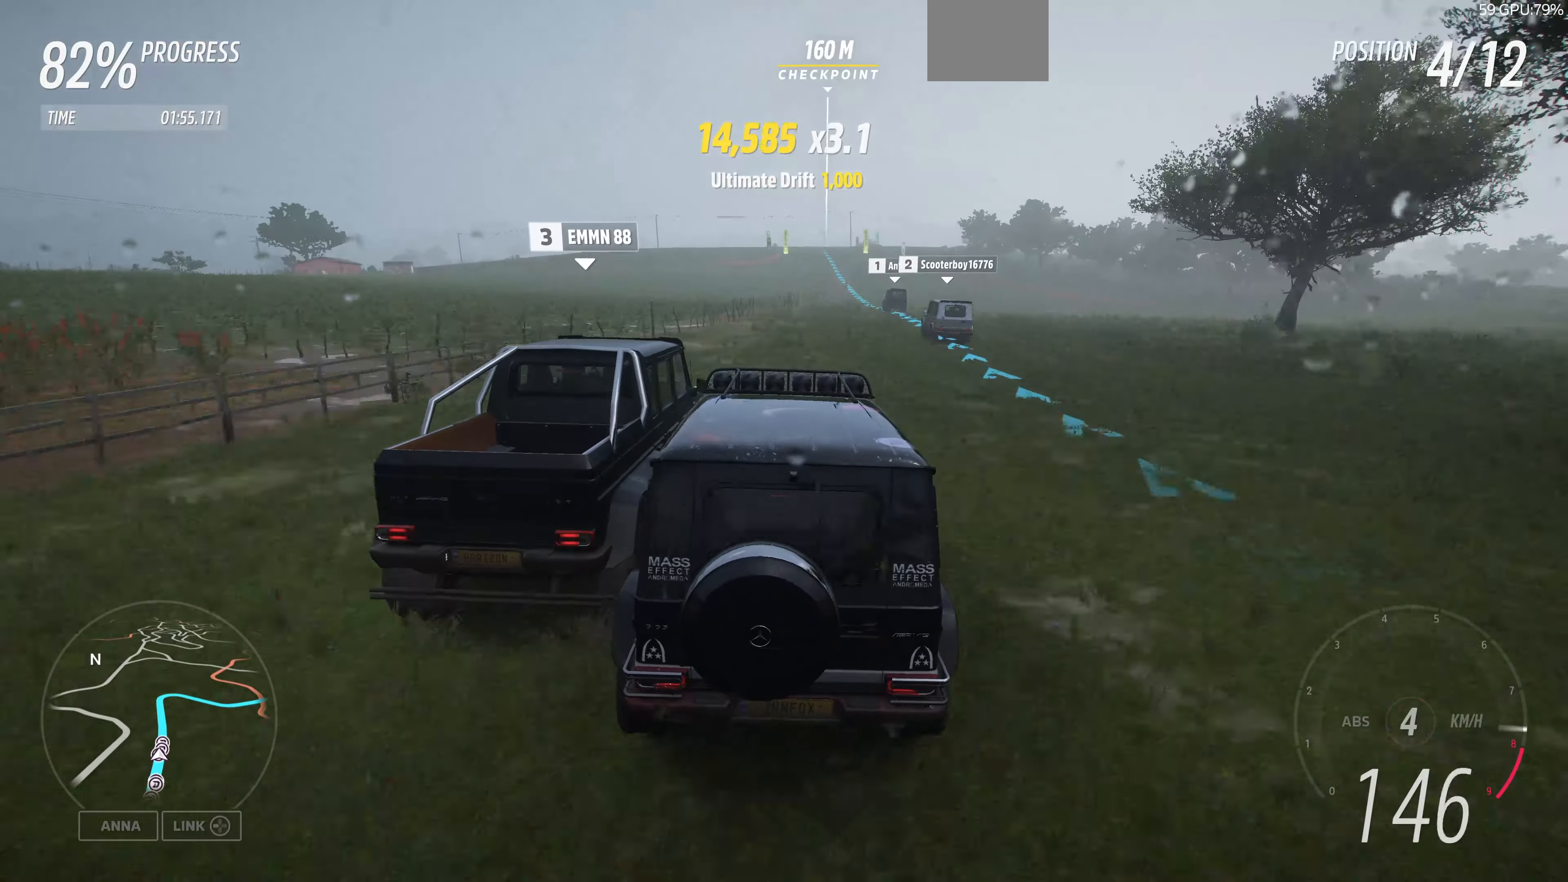
{"buttons": ["R2"], "left_stick": "right", "right_stick": "center", "events": [[33, "left_stick", "center"], [500, "left_stick", "right"]]}
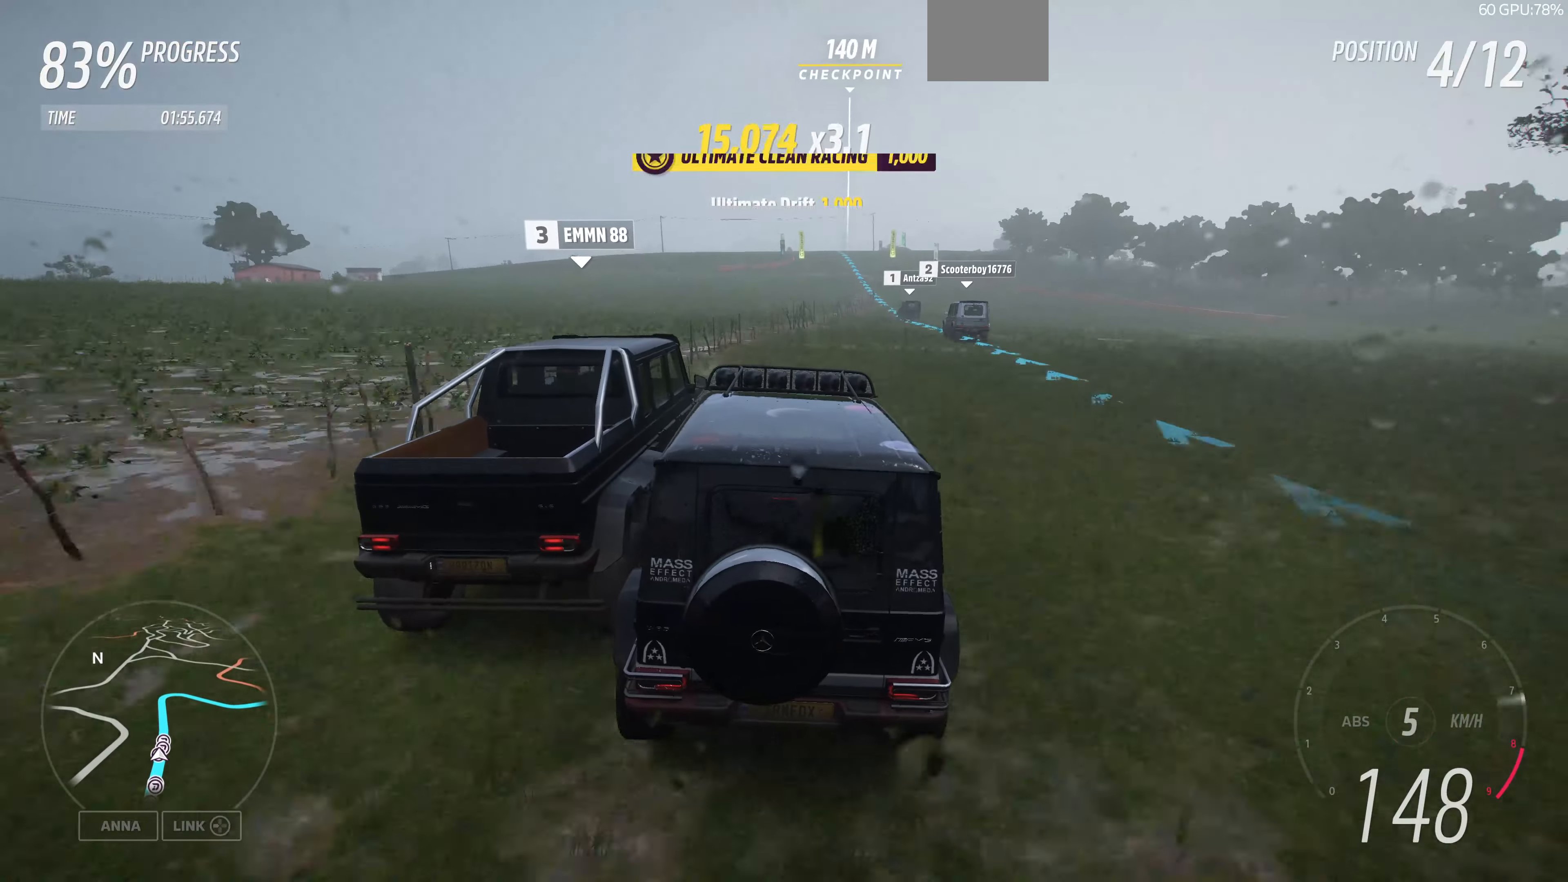
{"buttons": ["R2"], "left_stick": "center", "right_stick": "center", "events": [[433, "left_stick", "center"]]}
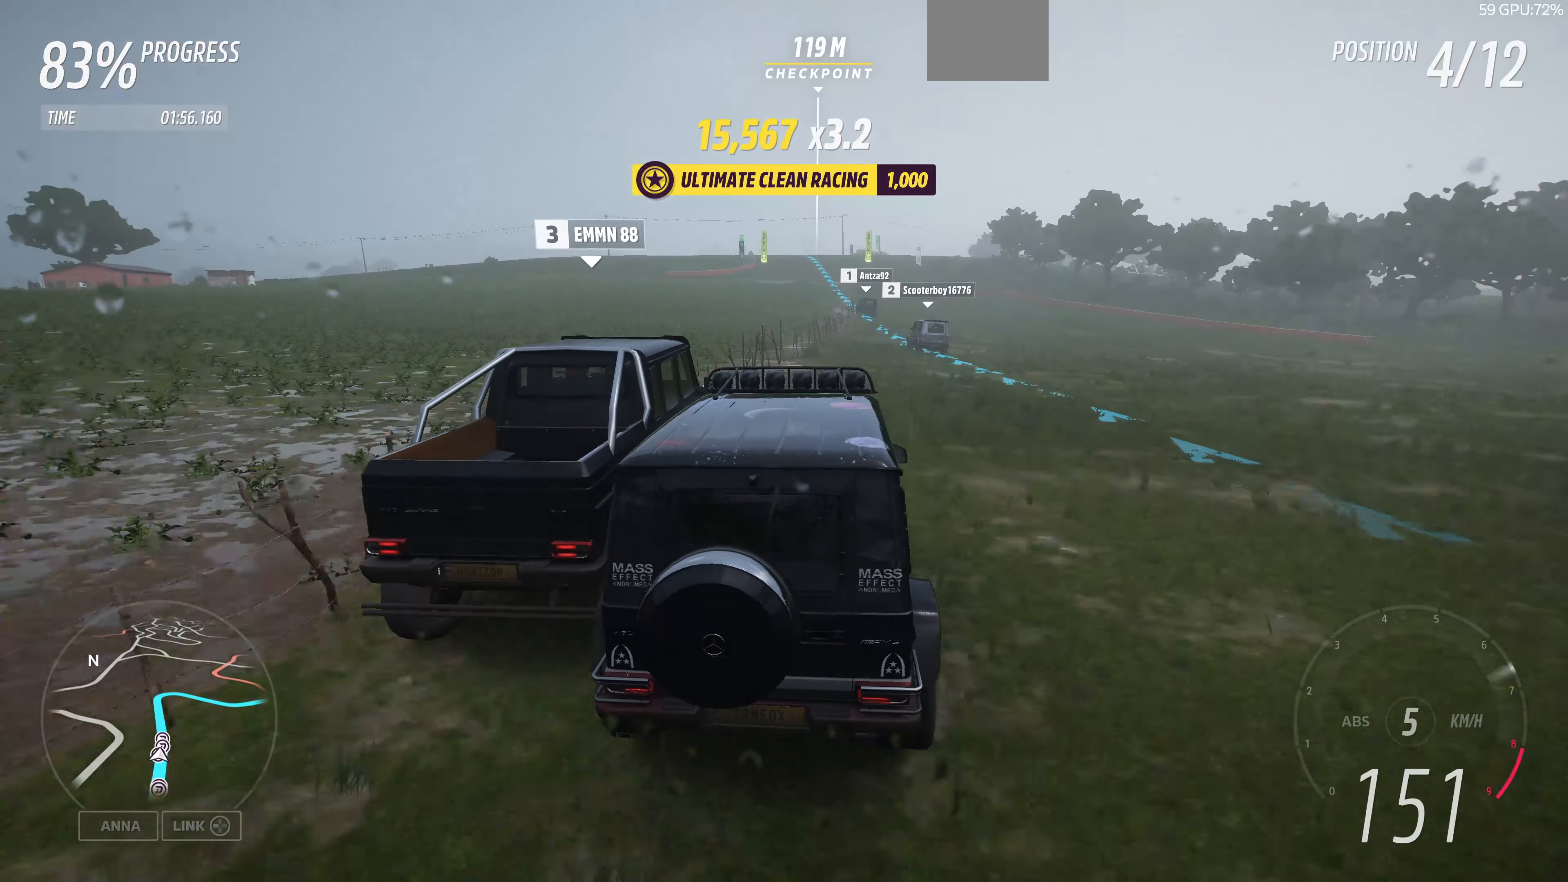
{"buttons": ["R2"], "left_stick": "up-left", "right_stick": "center", "events": [[67, "left_stick", "right"], [167, "left_stick", "center"], [400, "left_stick", "up-left"]]}
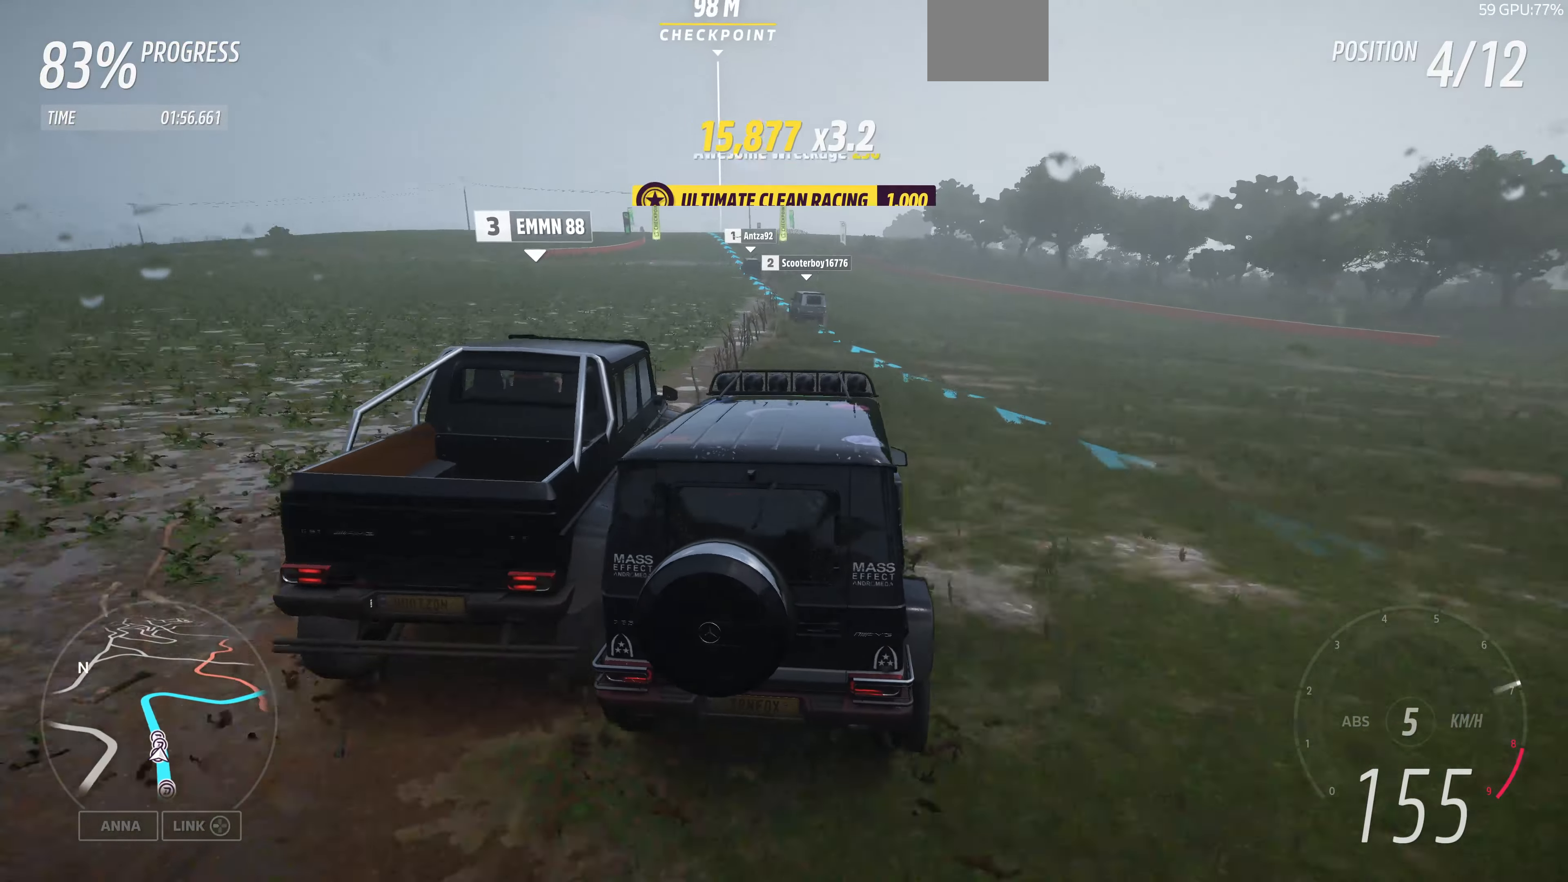
{"buttons": ["R2"], "left_stick": "left", "right_stick": "center", "events": [[167, "left_stick", "right"], [367, "left_stick", "center"], [500, "left_stick", "left"]]}
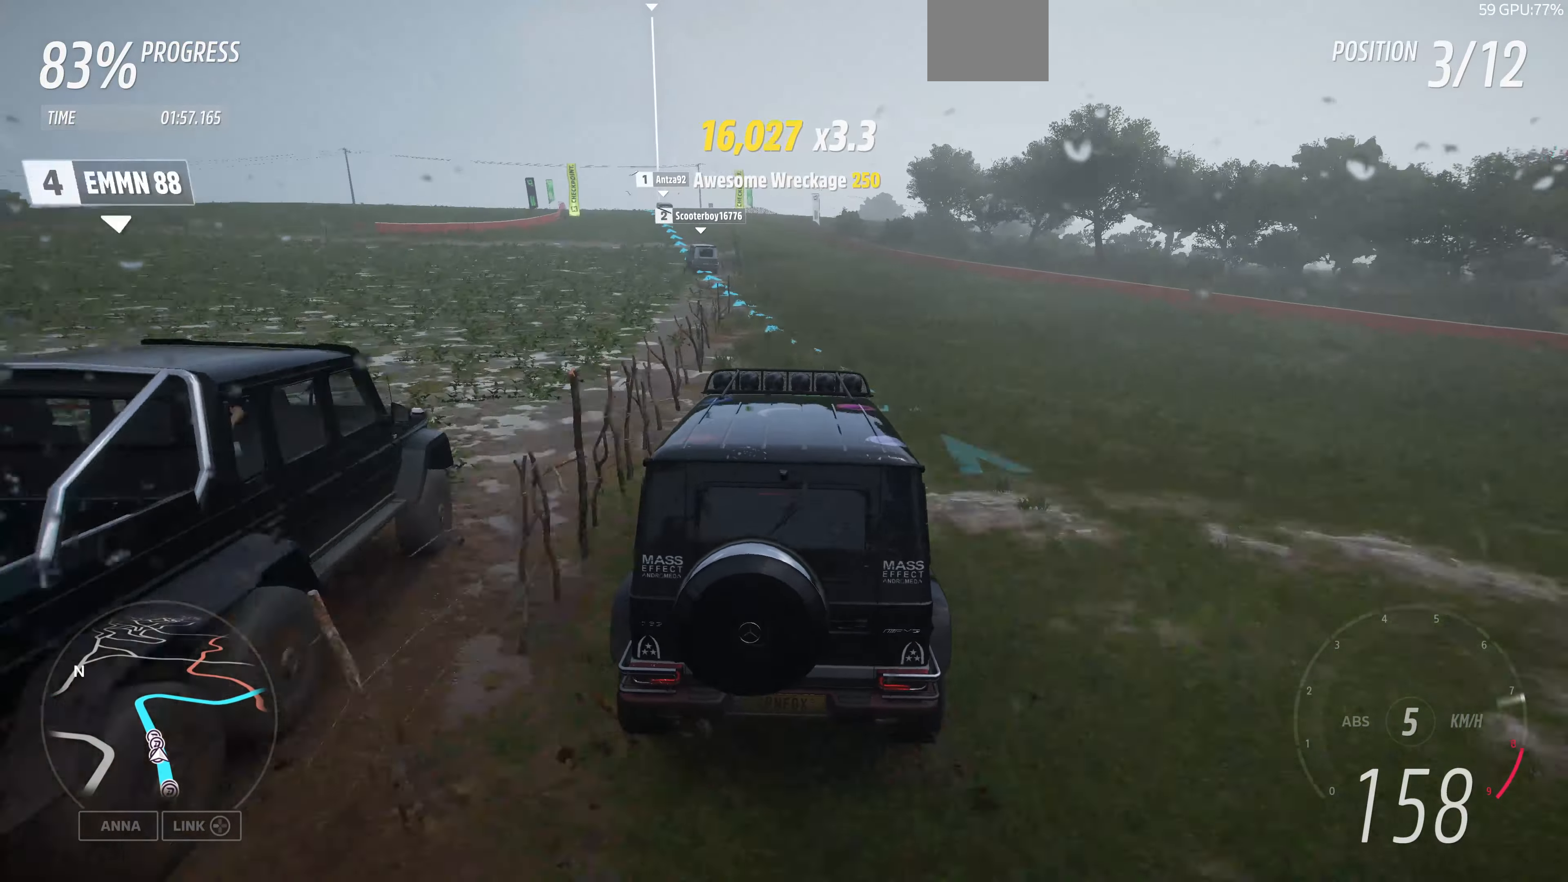
{"buttons": ["R2"], "left_stick": "up-left", "right_stick": "center", "events": [[67, "left_stick", "up-left"], [267, "left_stick", "right"], [467, "left_stick", "up-left"]]}